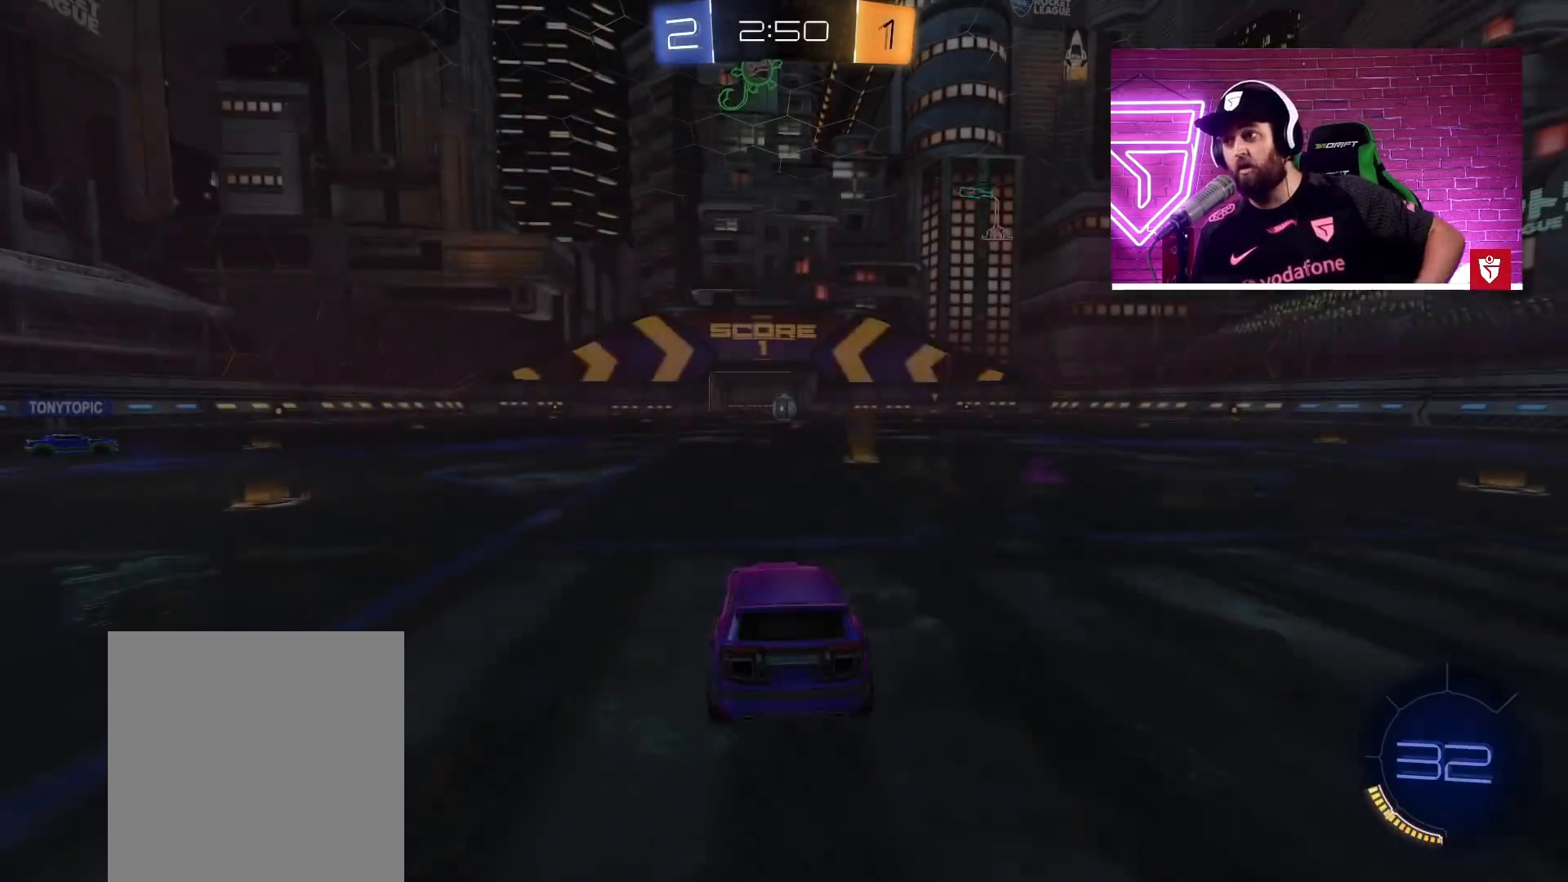
Gameplay with a controller (PlayStation layout); each line is a JSON object with the inputs held at the frame after it. "events" lists button and stick changes between this image and that frame as [ms after this image, input, new state], when the widget could be followed in between.
{"buttons": [], "left_stick": "center", "right_stick": "center", "events": []}
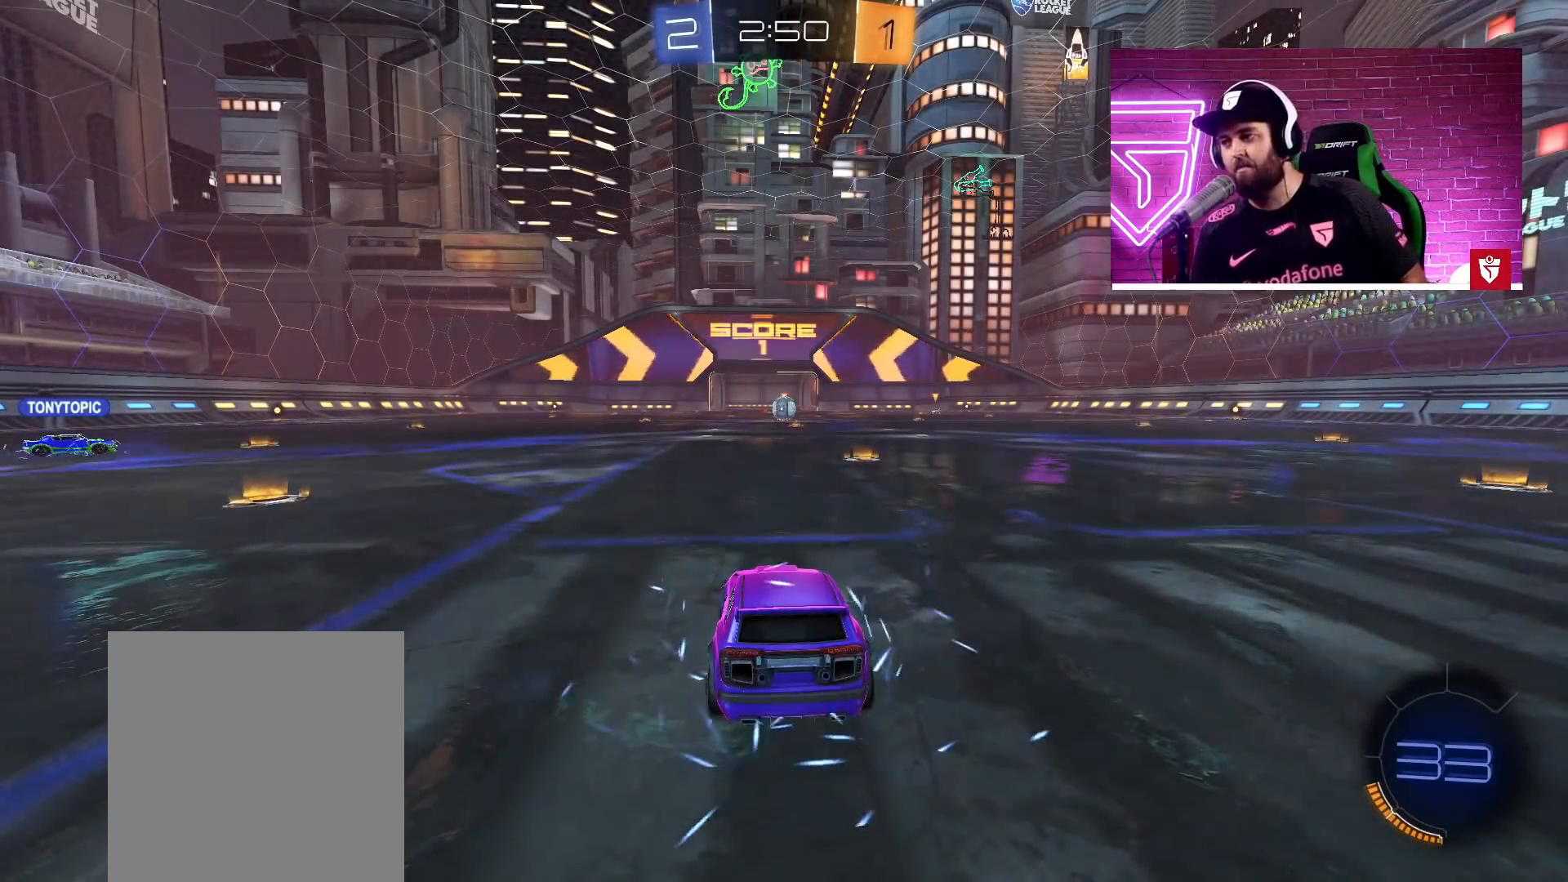
{"buttons": [], "left_stick": "center", "right_stick": "up-right", "events": [[483, "right_stick", "up-right"]]}
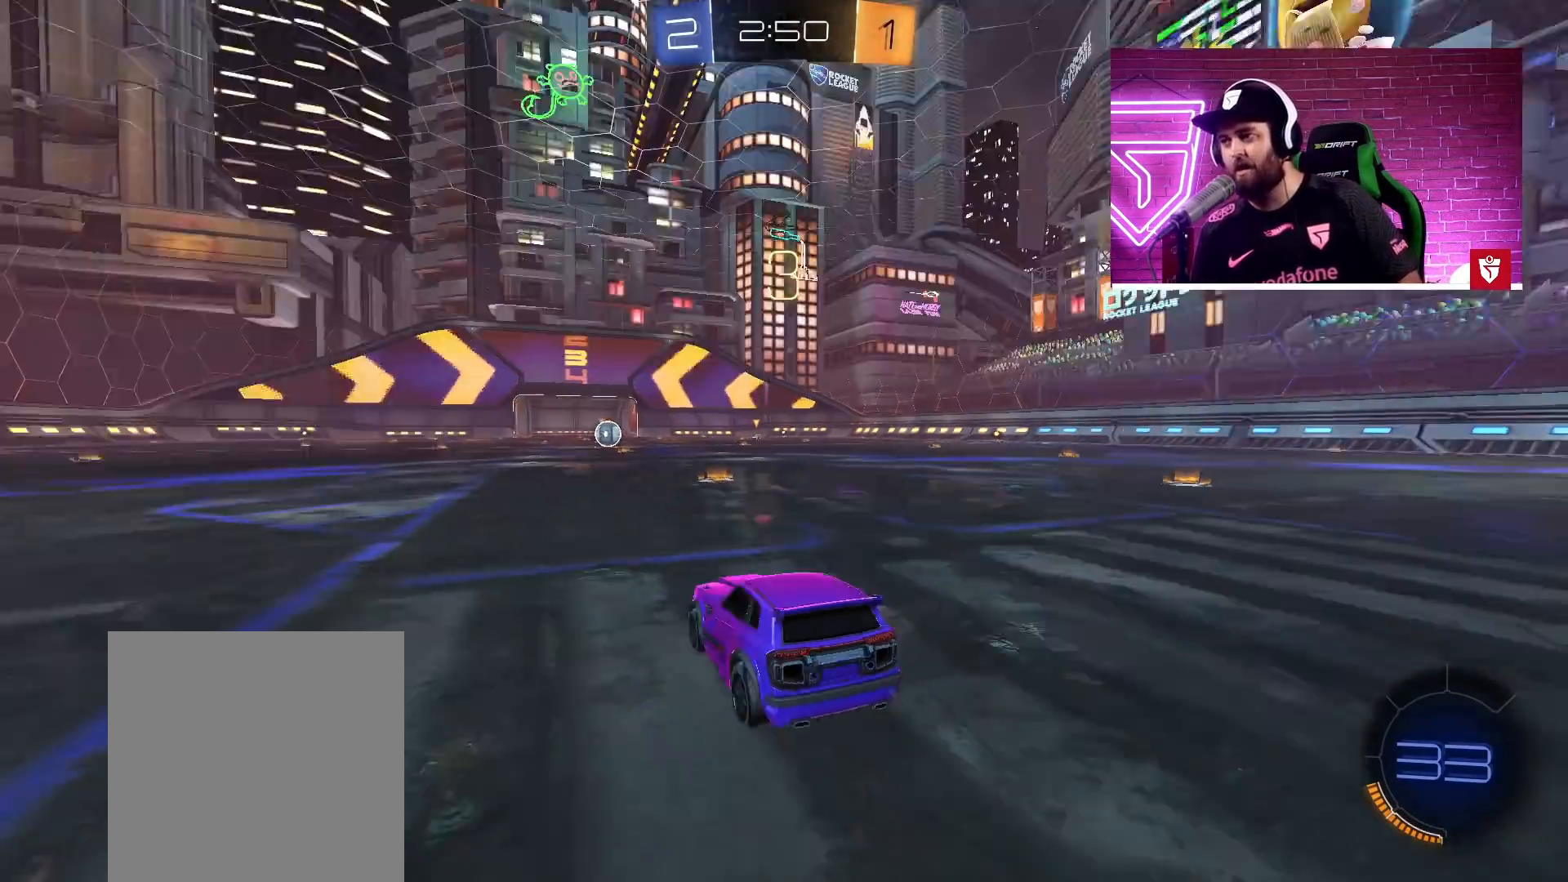
{"buttons": ["CIRCLE"], "left_stick": "center", "right_stick": "center", "events": [[83, "right_stick", "center"], [183, "CIRCLE", "down"], [317, "left_stick", "up"], [433, "left_stick", "center"]]}
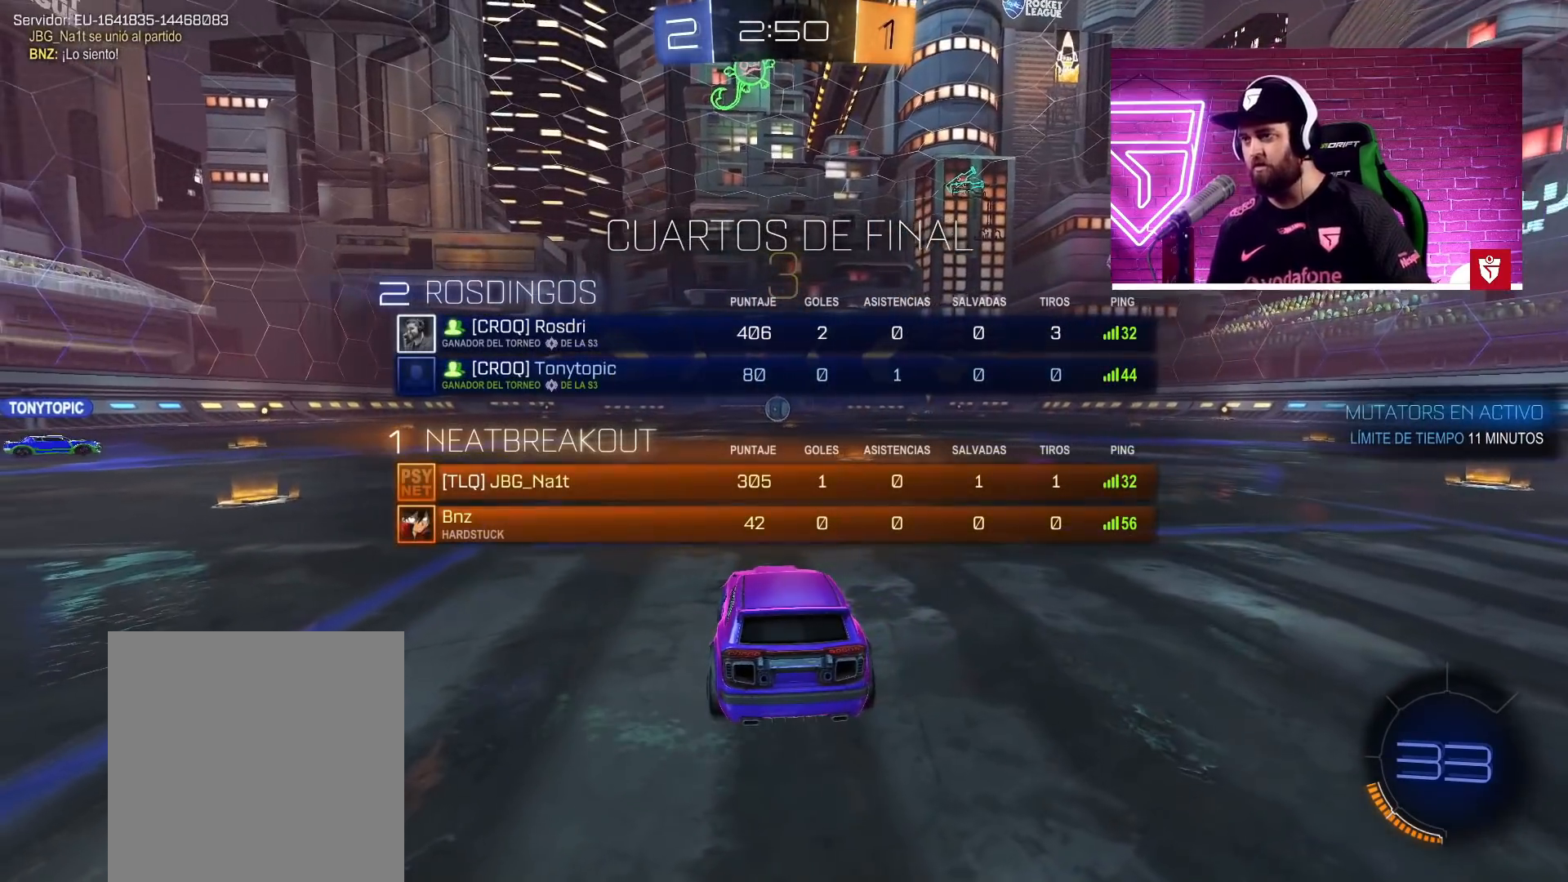
{"buttons": ["CIRCLE"], "left_stick": "center", "right_stick": "center", "events": []}
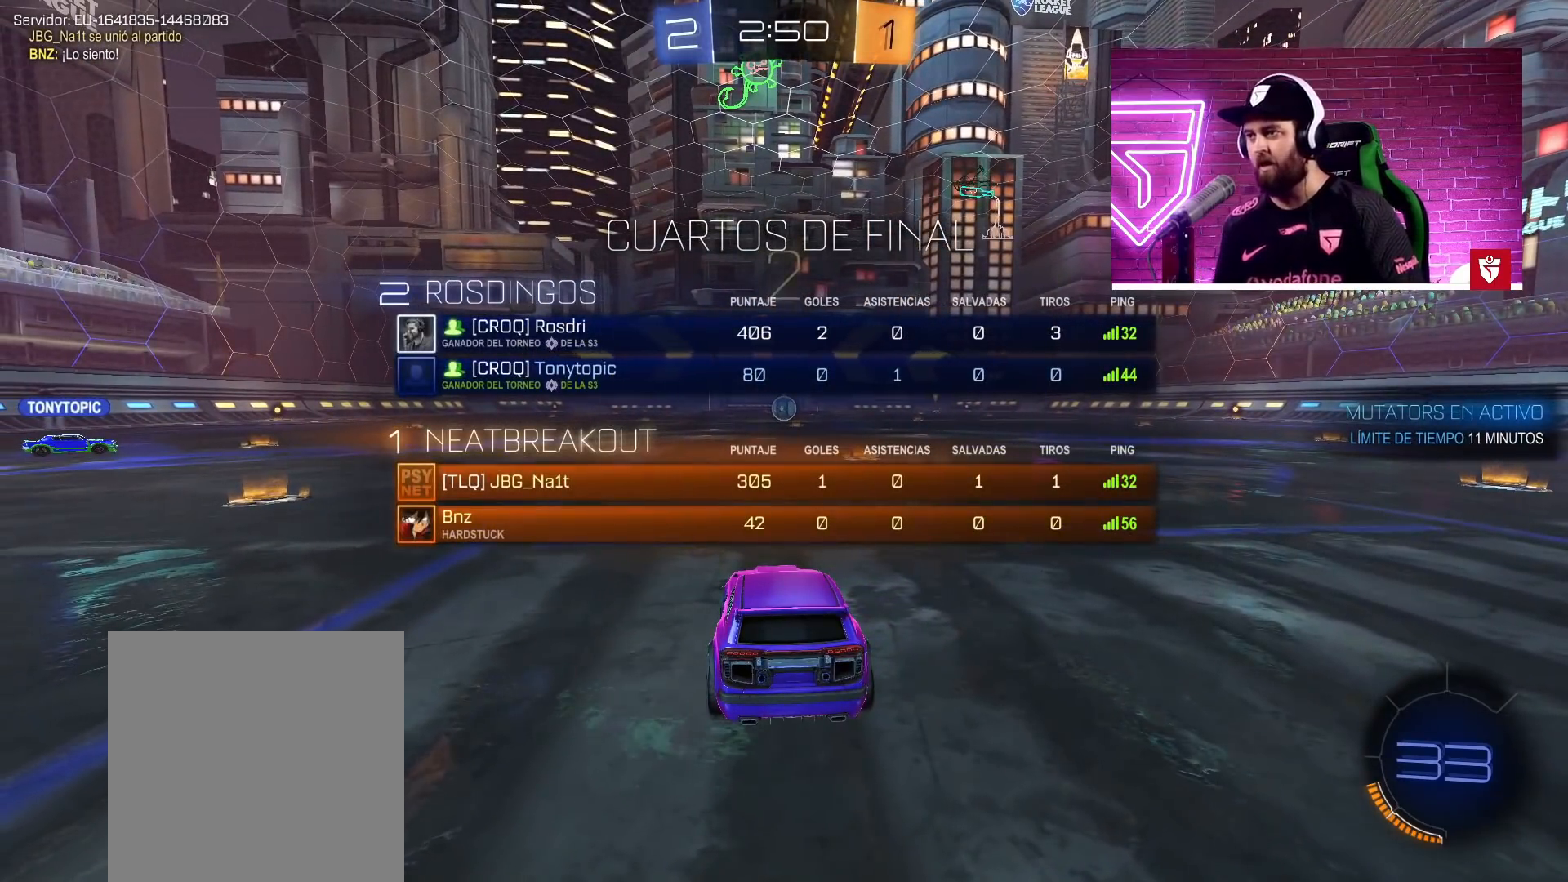
{"buttons": [], "left_stick": "center", "right_stick": "center", "events": [[367, "CIRCLE", "up"]]}
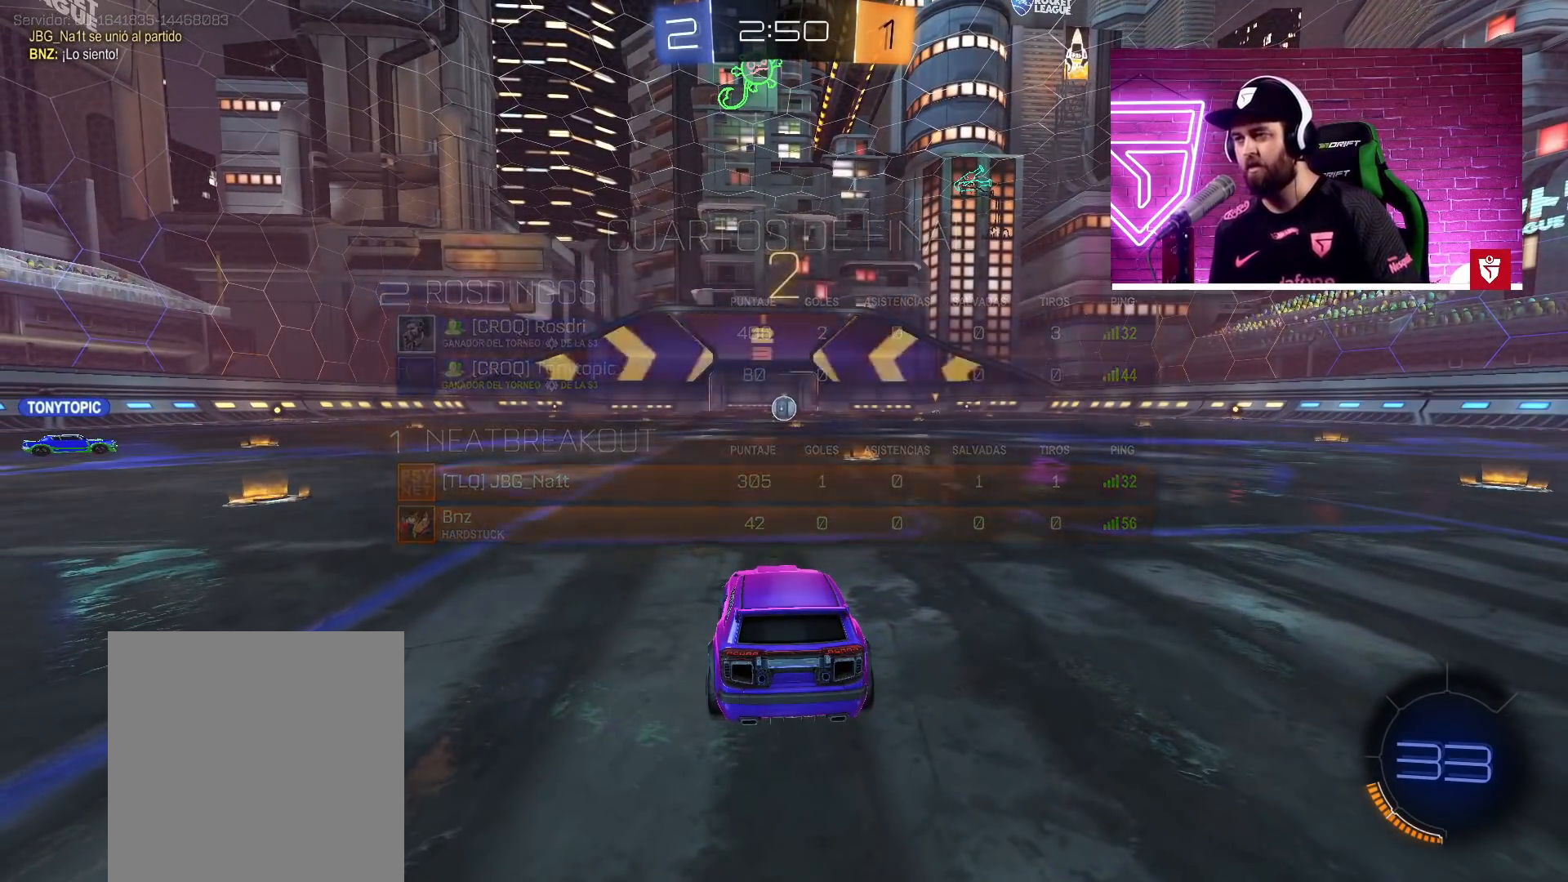
{"buttons": ["CROSS", "R2"], "left_stick": "center", "right_stick": "center", "events": [[17, "R2", "down"], [67, "CROSS", "down"], [317, "left_stick", "up-right"], [433, "left_stick", "center"]]}
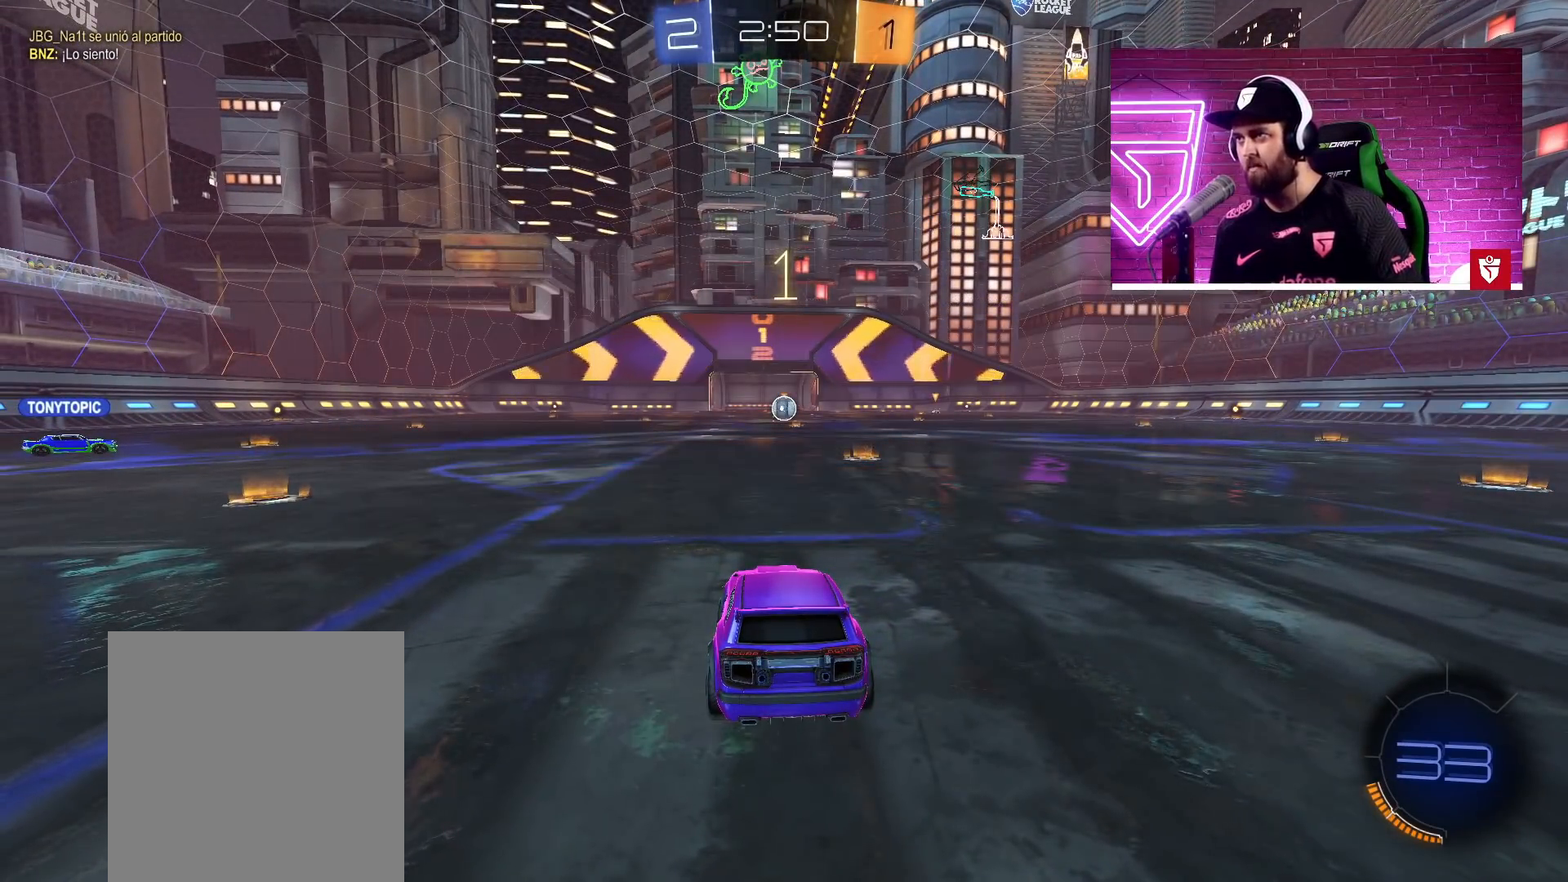
{"buttons": ["CROSS", "R2"], "left_stick": "center", "right_stick": "center", "events": [[83, "left_stick", "right"], [217, "left_stick", "center"], [317, "left_stick", "right"], [450, "left_stick", "center"]]}
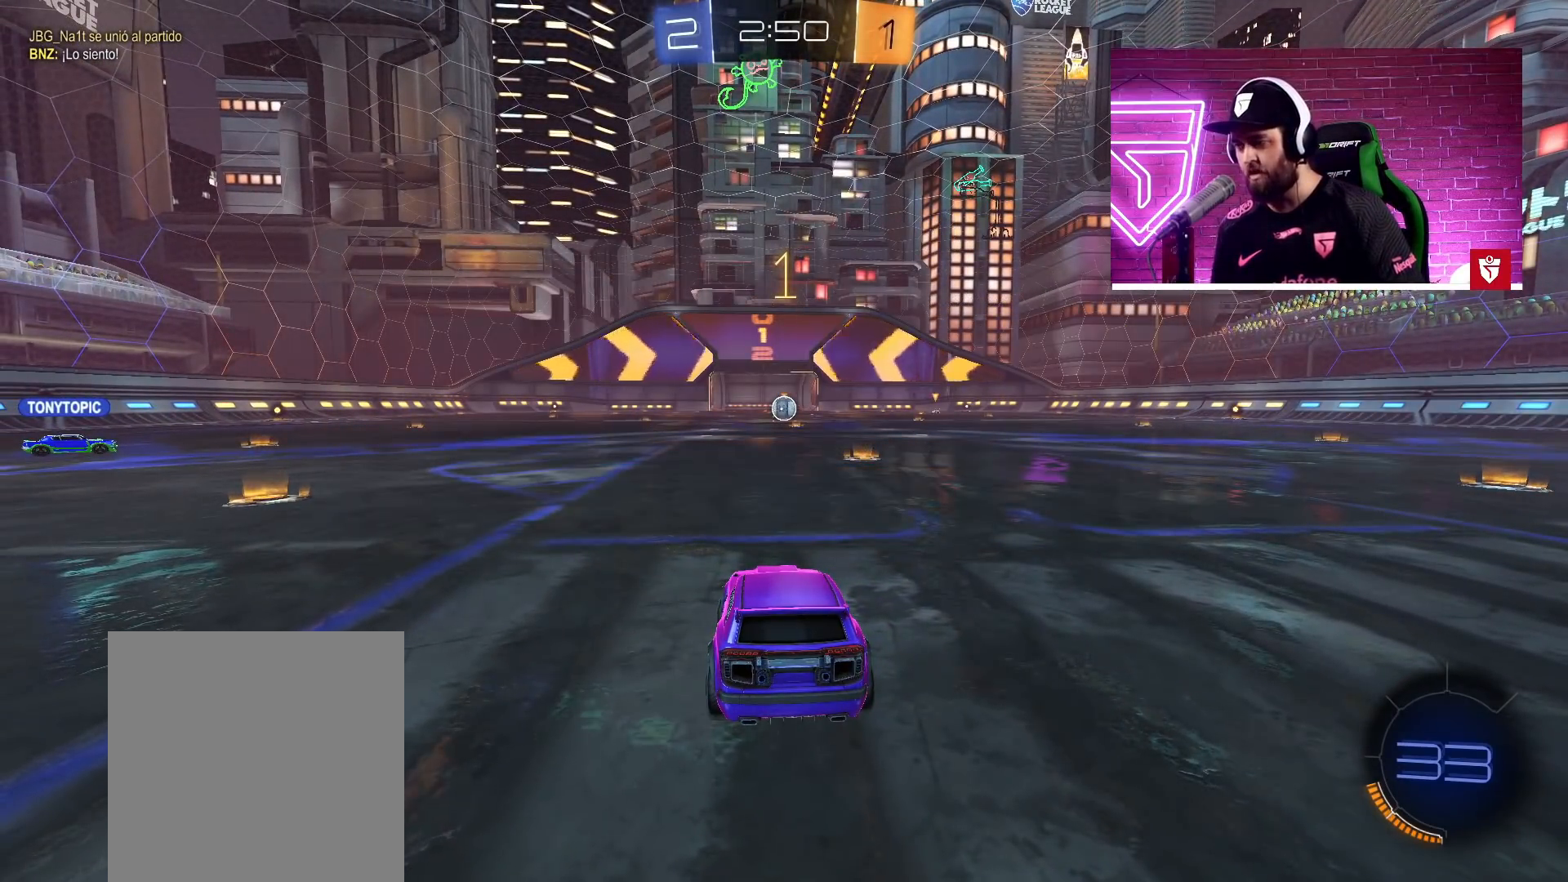
{"buttons": ["CROSS", "R2"], "left_stick": "center", "right_stick": "center", "events": [[67, "left_stick", "right"], [217, "left_stick", "center"], [300, "left_stick", "right"], [417, "left_stick", "center"]]}
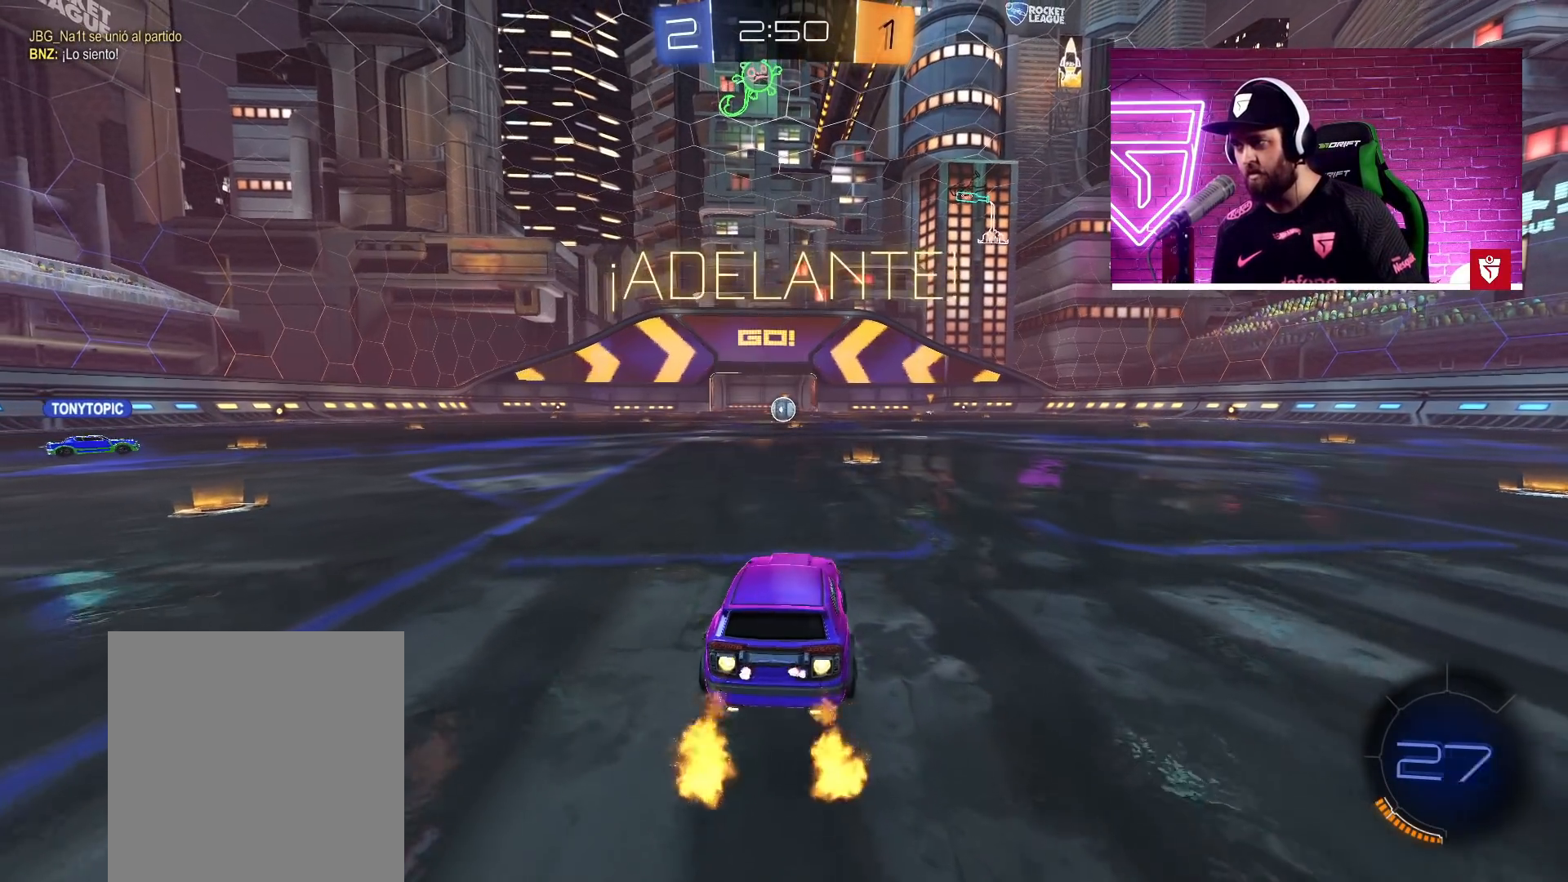
{"buttons": [], "left_stick": "center", "right_stick": "center", "events": [[33, "CROSS", "up"], [83, "left_stick", "up"], [117, "SQUARE", "down"], [200, "SQUARE", "up"], [267, "SQUARE", "down"], [400, "SQUARE", "up"], [483, "R2", "up"], [483, "left_stick", "center"]]}
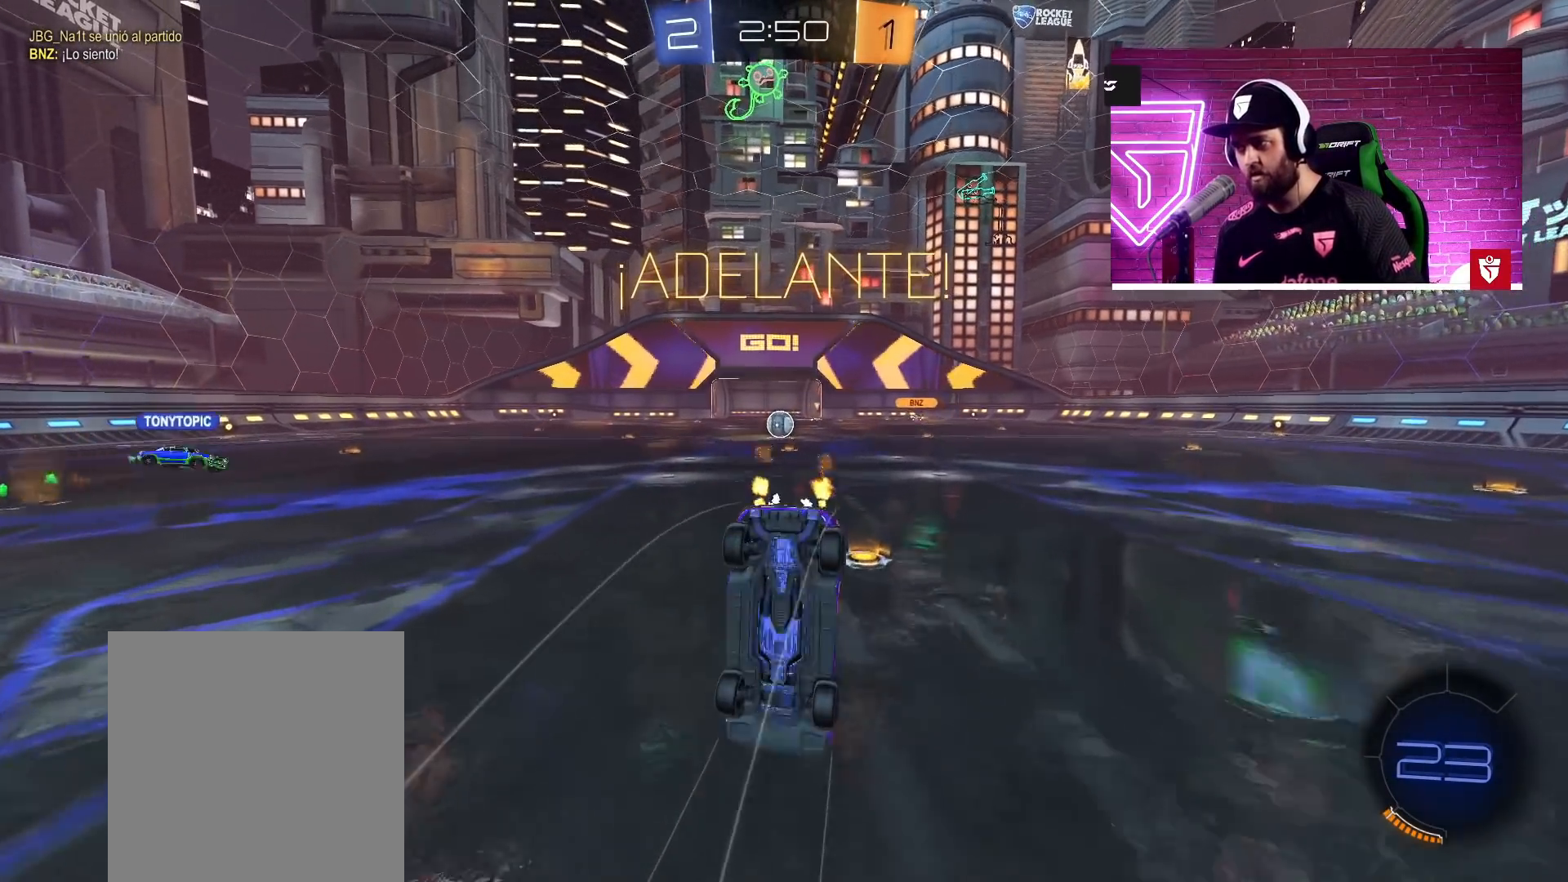
{"buttons": [], "left_stick": "center", "right_stick": "center", "events": [[183, "left_stick", "left"], [300, "left_stick", "center"]]}
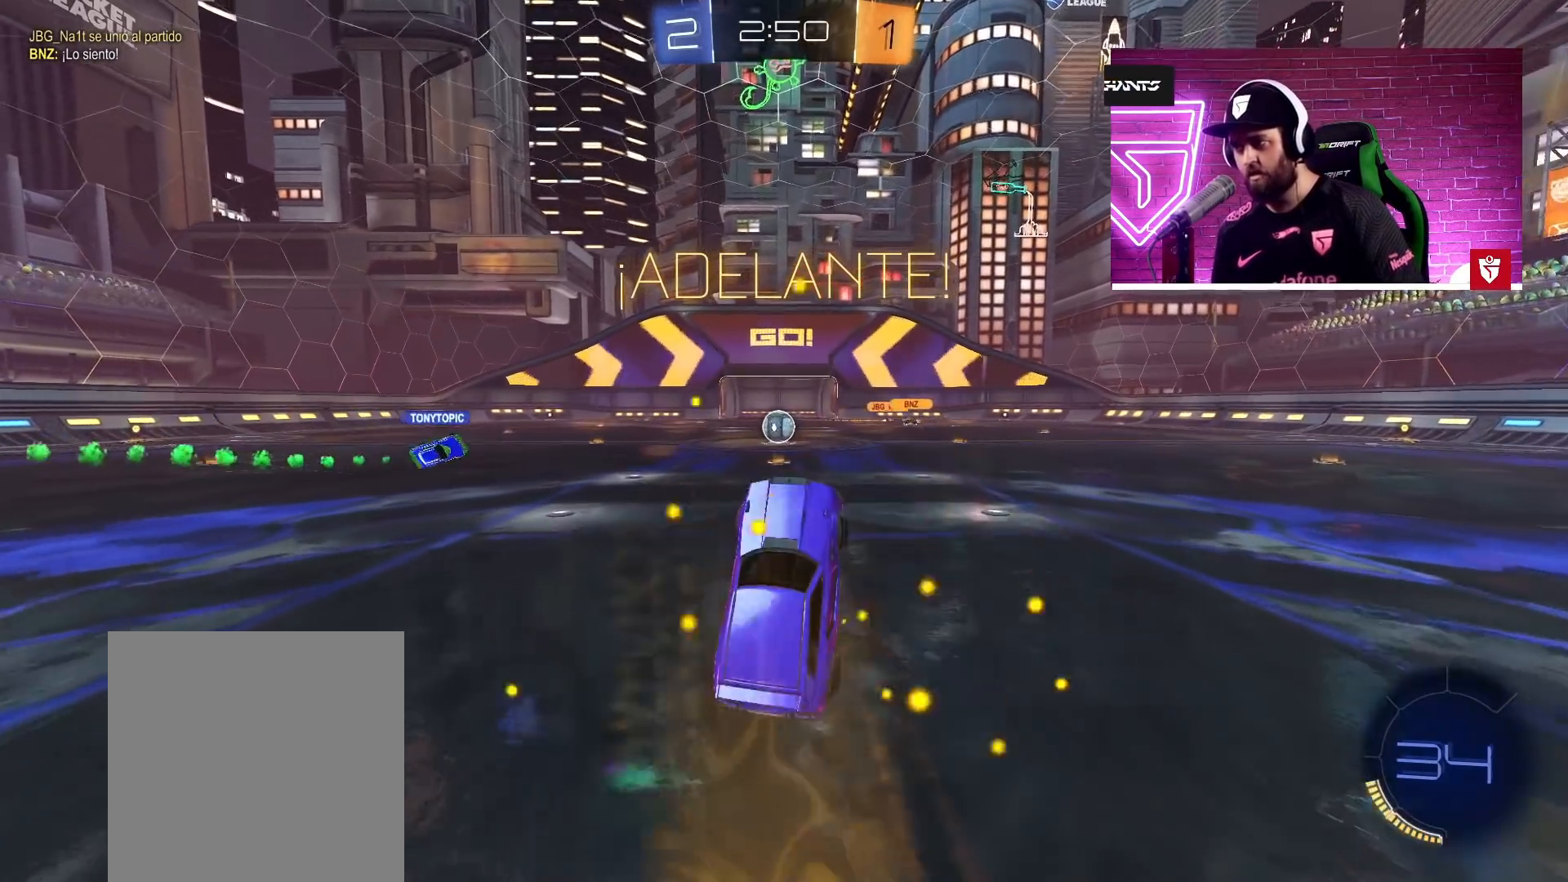
{"buttons": ["R2"], "left_stick": "left", "right_stick": "center", "events": [[17, "left_stick", "left"], [117, "left_stick", "center"], [267, "R2", "down"], [300, "left_stick", "left"]]}
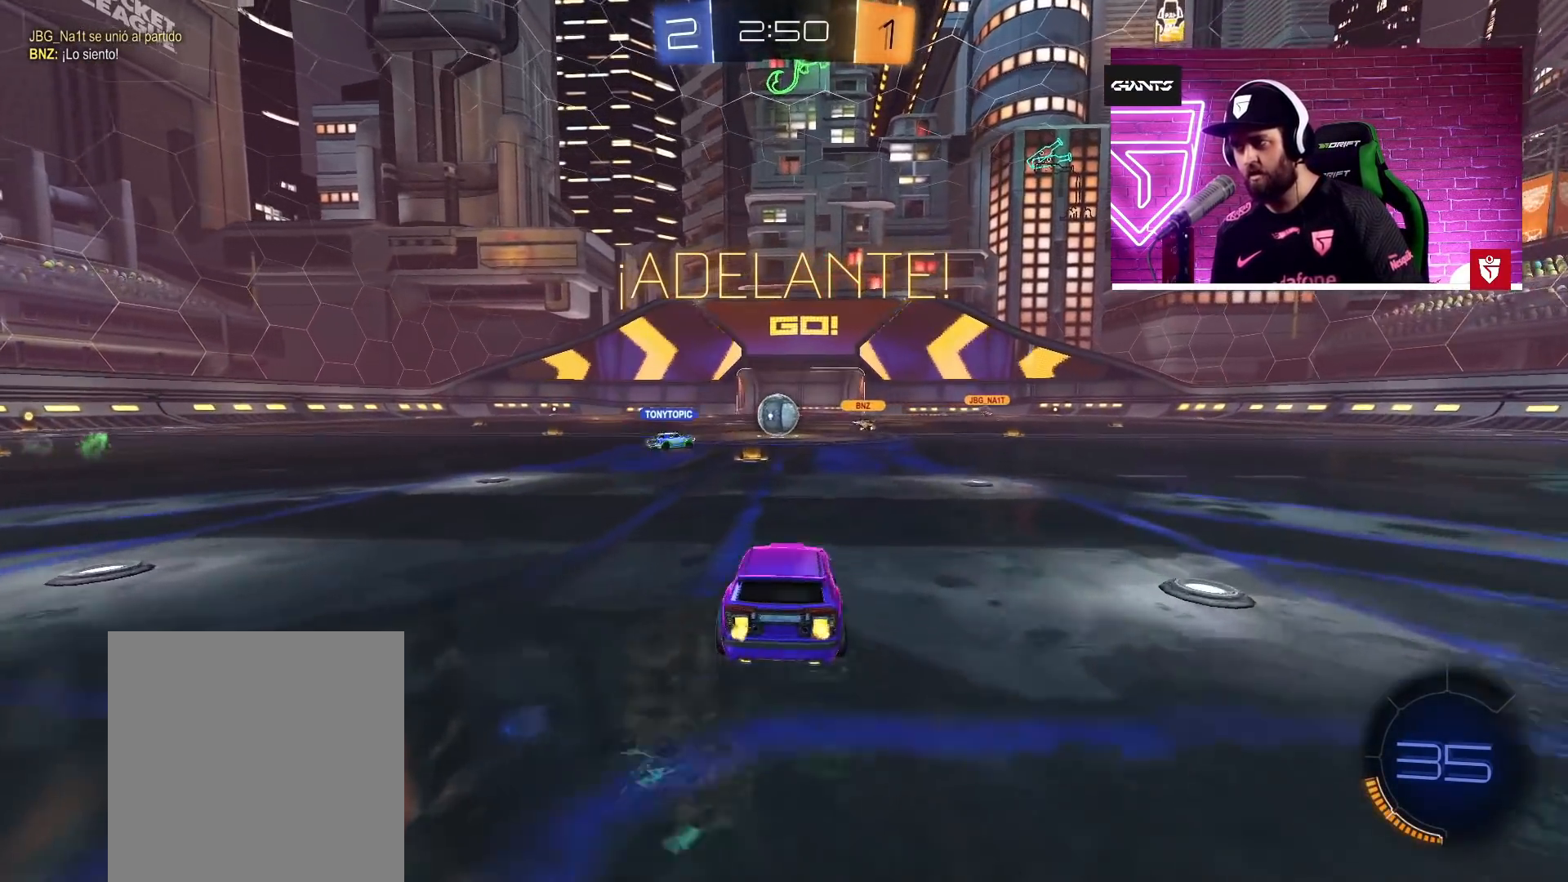
{"buttons": ["R2"], "left_stick": "right", "right_stick": "center", "events": [[50, "left_stick", "center"], [400, "left_stick", "right"]]}
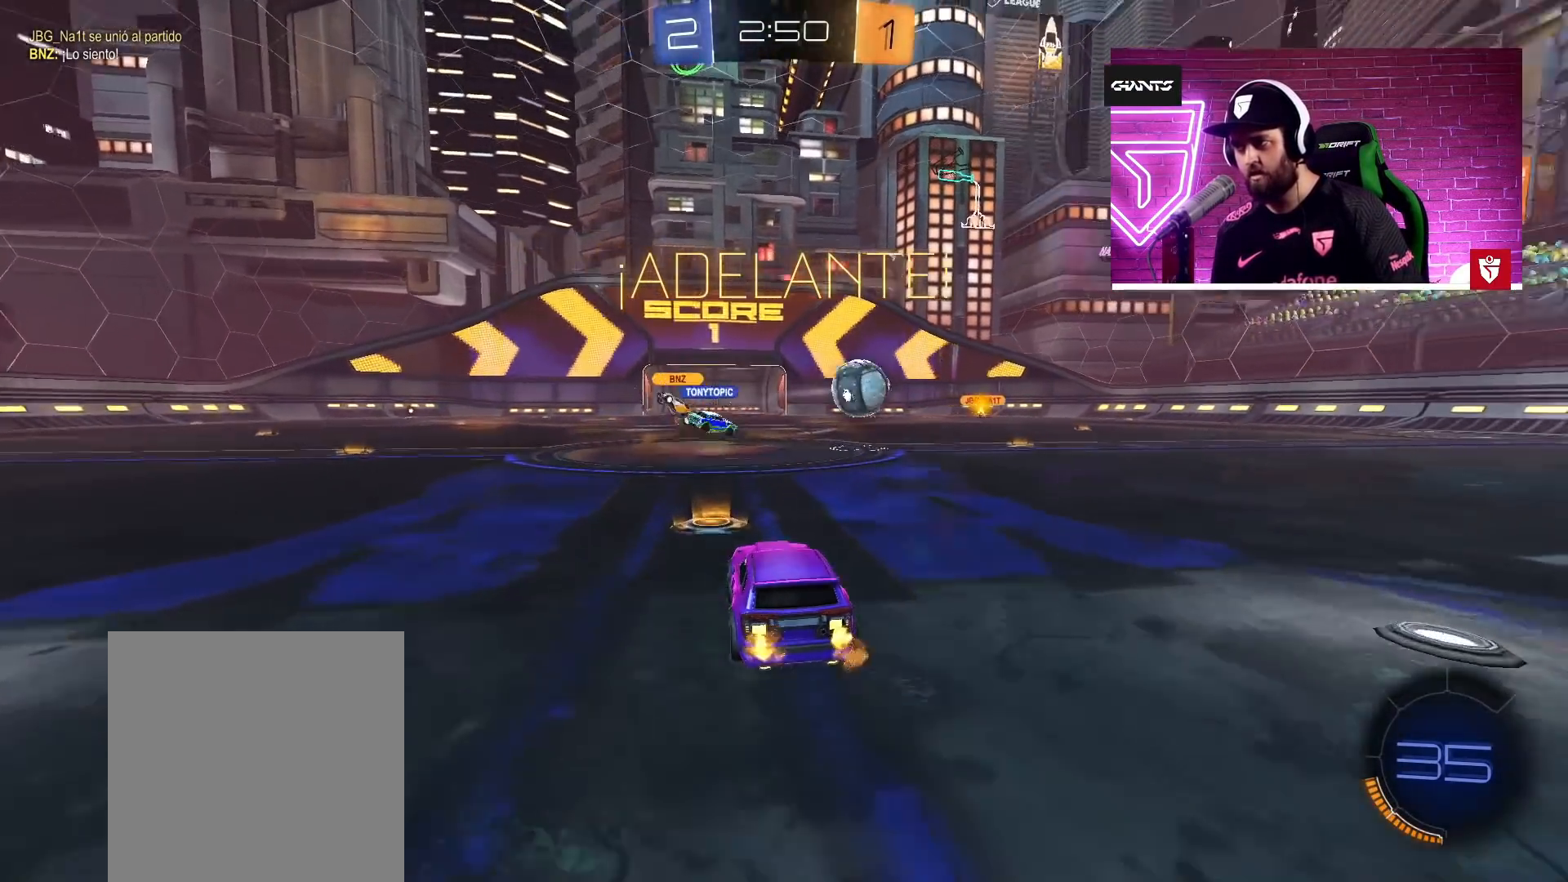
{"buttons": ["CROSS", "R2"], "left_stick": "right", "right_stick": "center", "events": [[133, "L1", "down"], [217, "L1", "up"], [367, "CROSS", "down"]]}
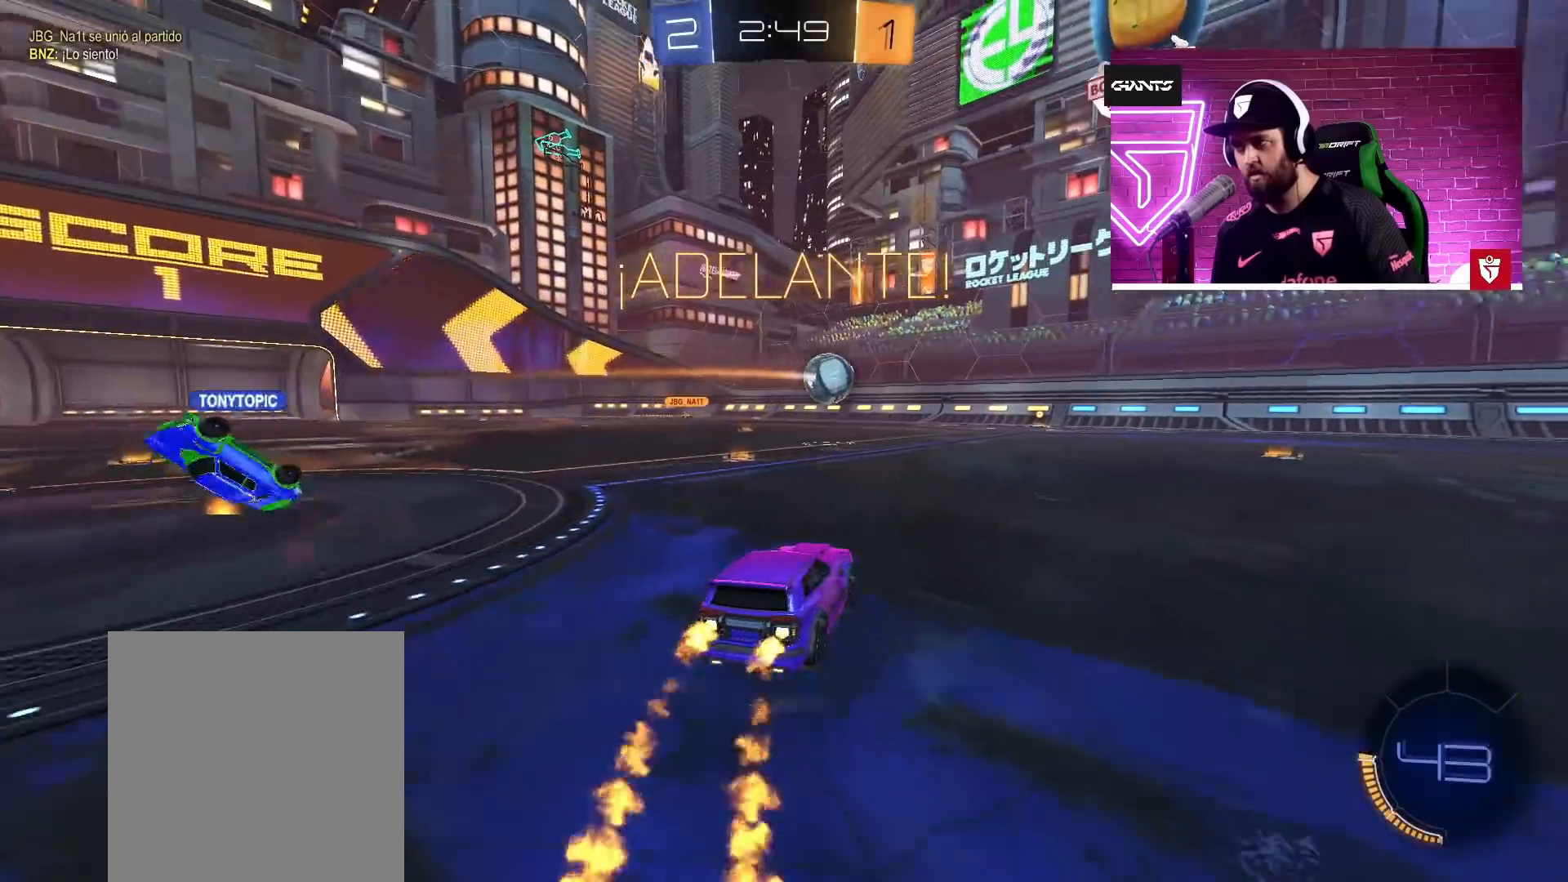
{"buttons": ["CROSS", "R2"], "left_stick": "right", "right_stick": "center", "events": [[83, "left_stick", "left"], [217, "left_stick", "right"]]}
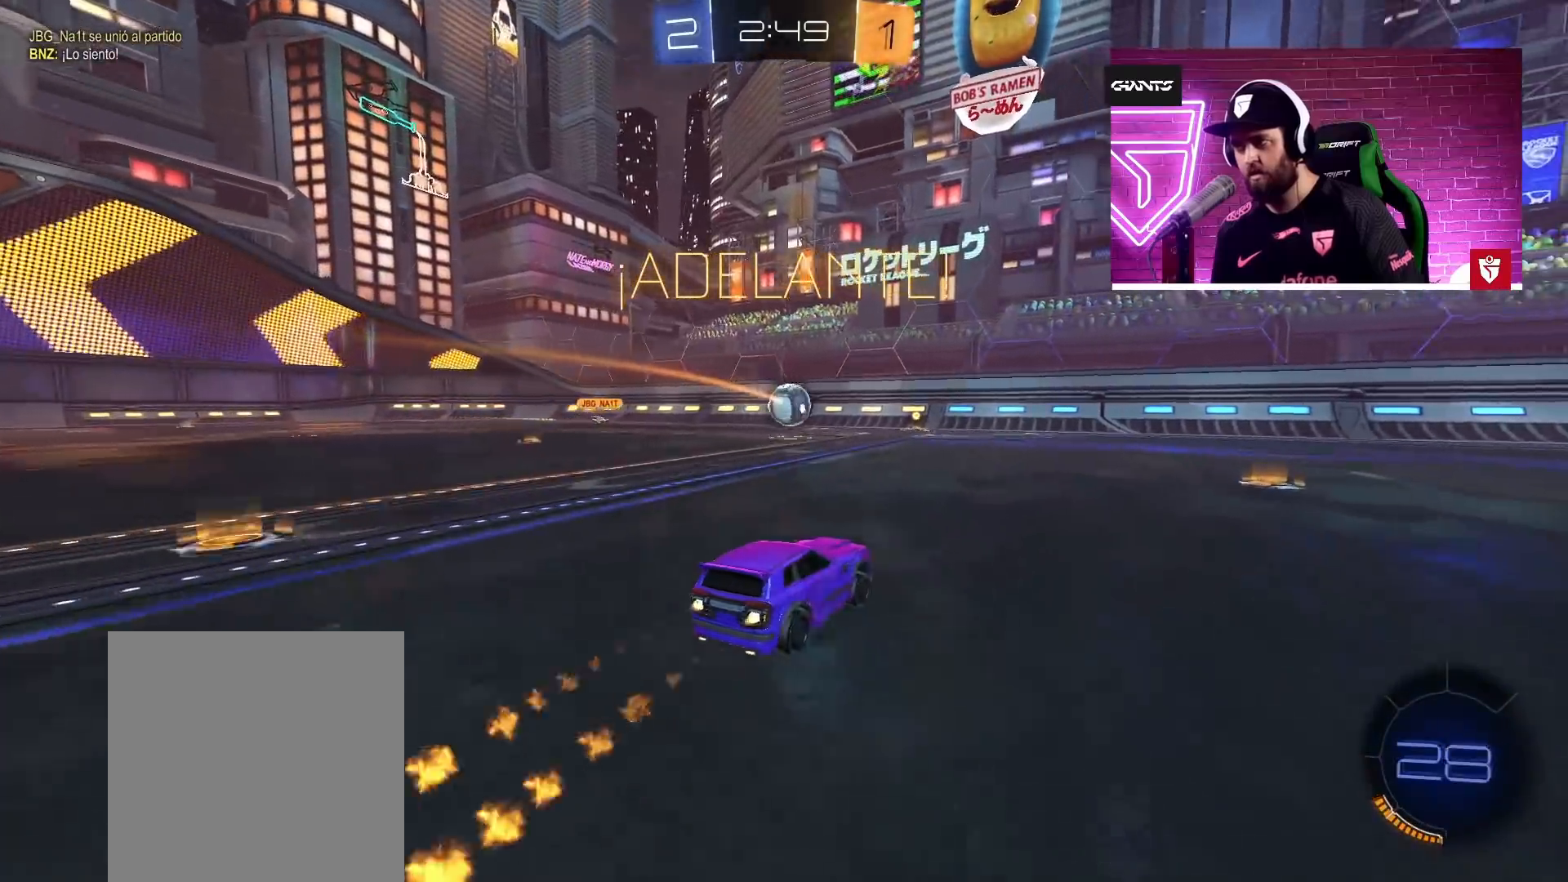
{"buttons": ["CROSS", "R2"], "left_stick": "center", "right_stick": "center", "events": [[400, "left_stick", "center"]]}
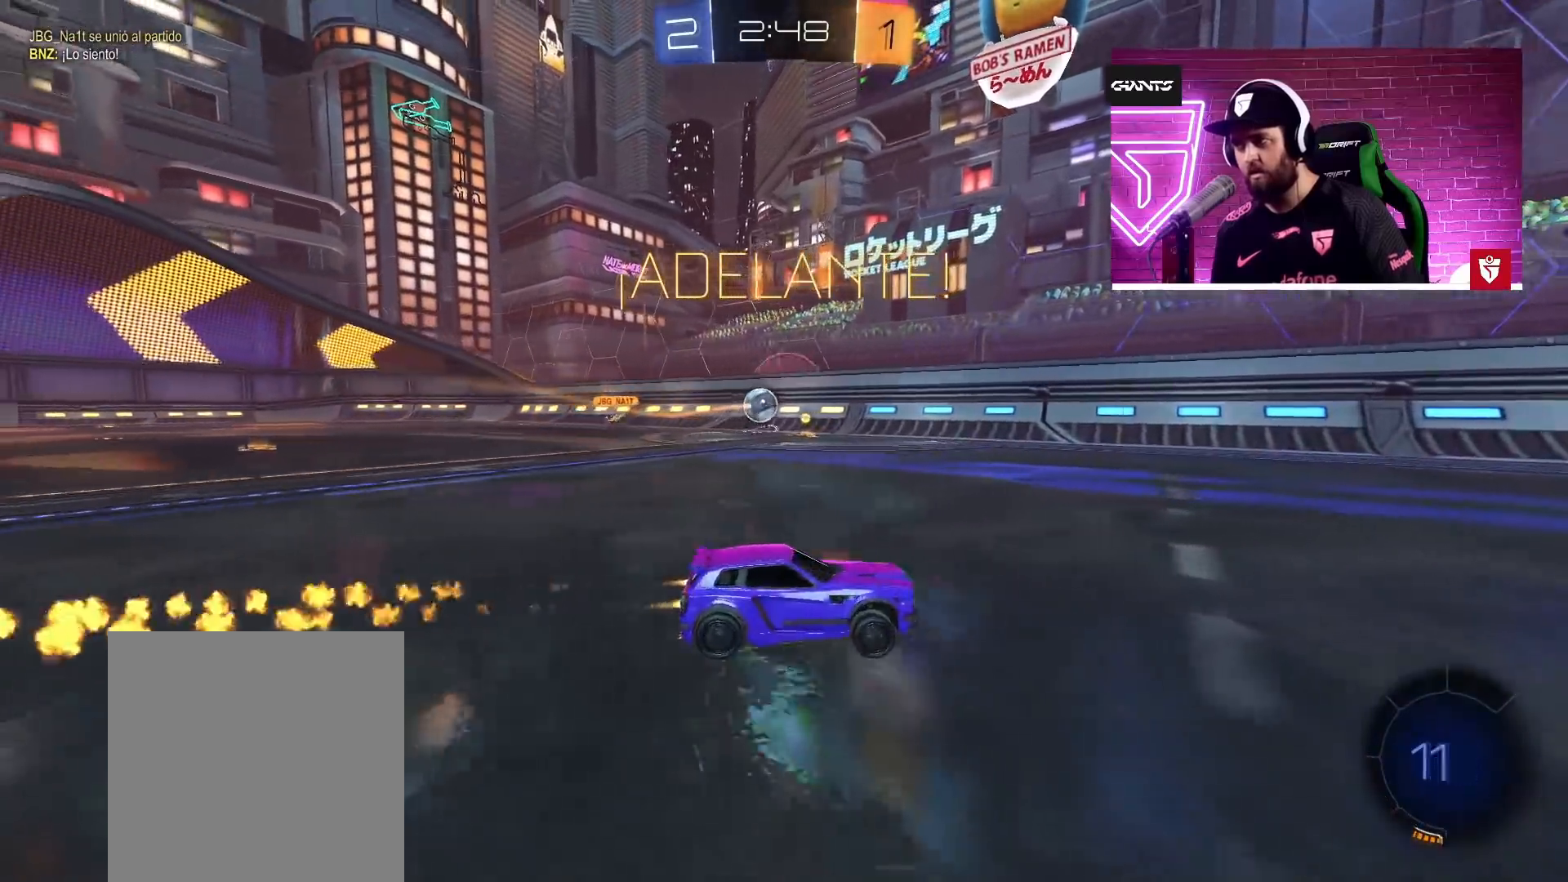
{"buttons": ["R2"], "left_stick": "center", "right_stick": "center", "events": [[117, "TRIANGLE", "down"], [133, "CROSS", "up"], [167, "left_stick", "right"], [250, "TRIANGLE", "up"], [250, "left_stick", "center"]]}
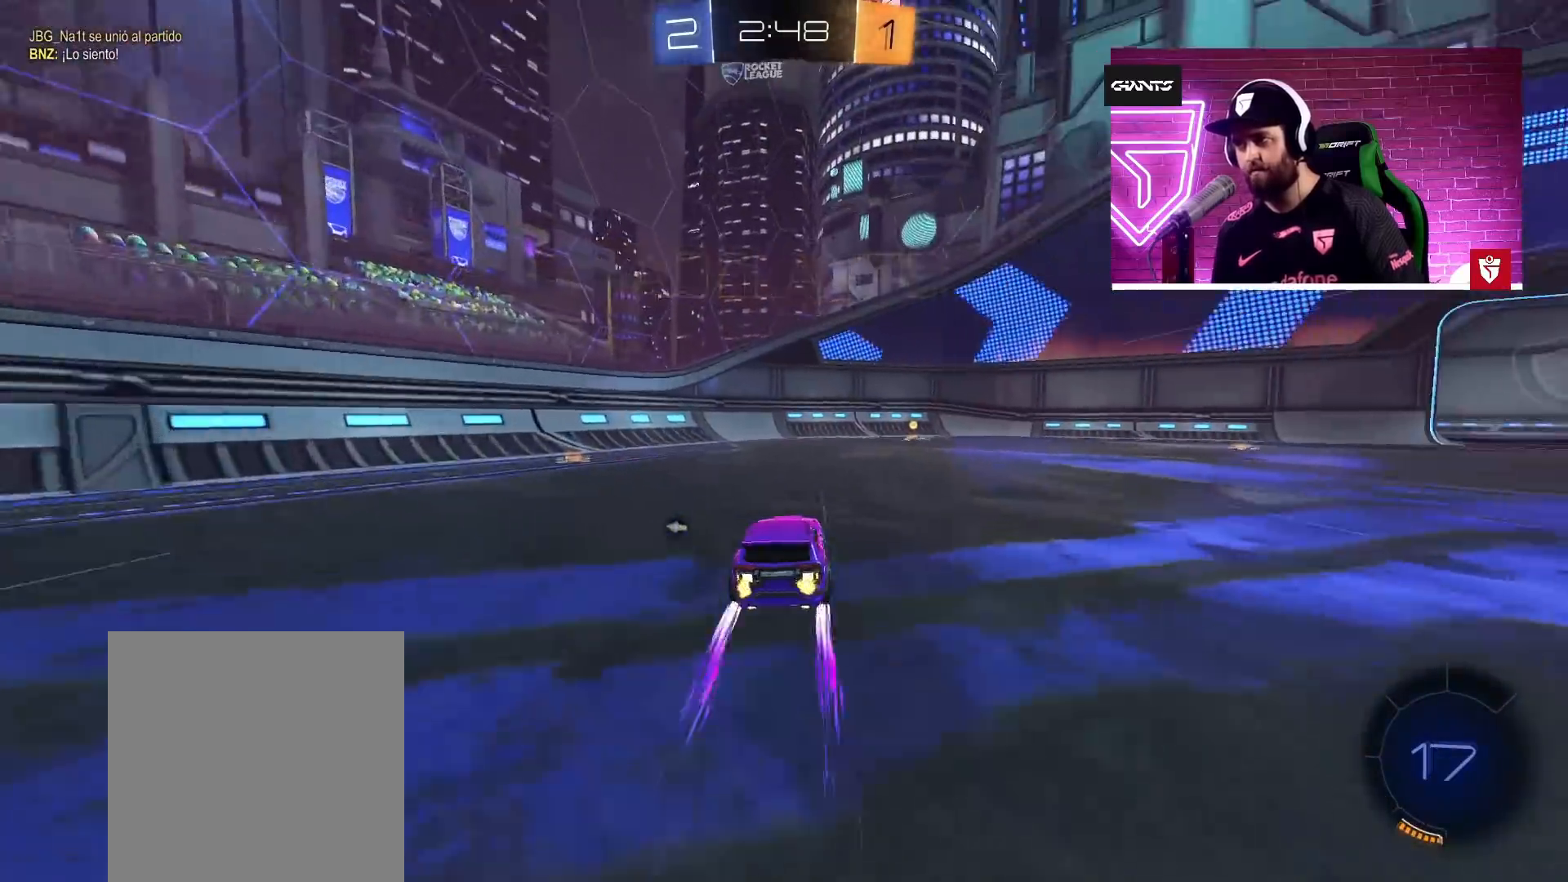
{"buttons": ["TRIANGLE", "R2"], "left_stick": "center", "right_stick": "center", "events": [[17, "left_stick", "right"], [133, "left_stick", "center"], [350, "TRIANGLE", "down"]]}
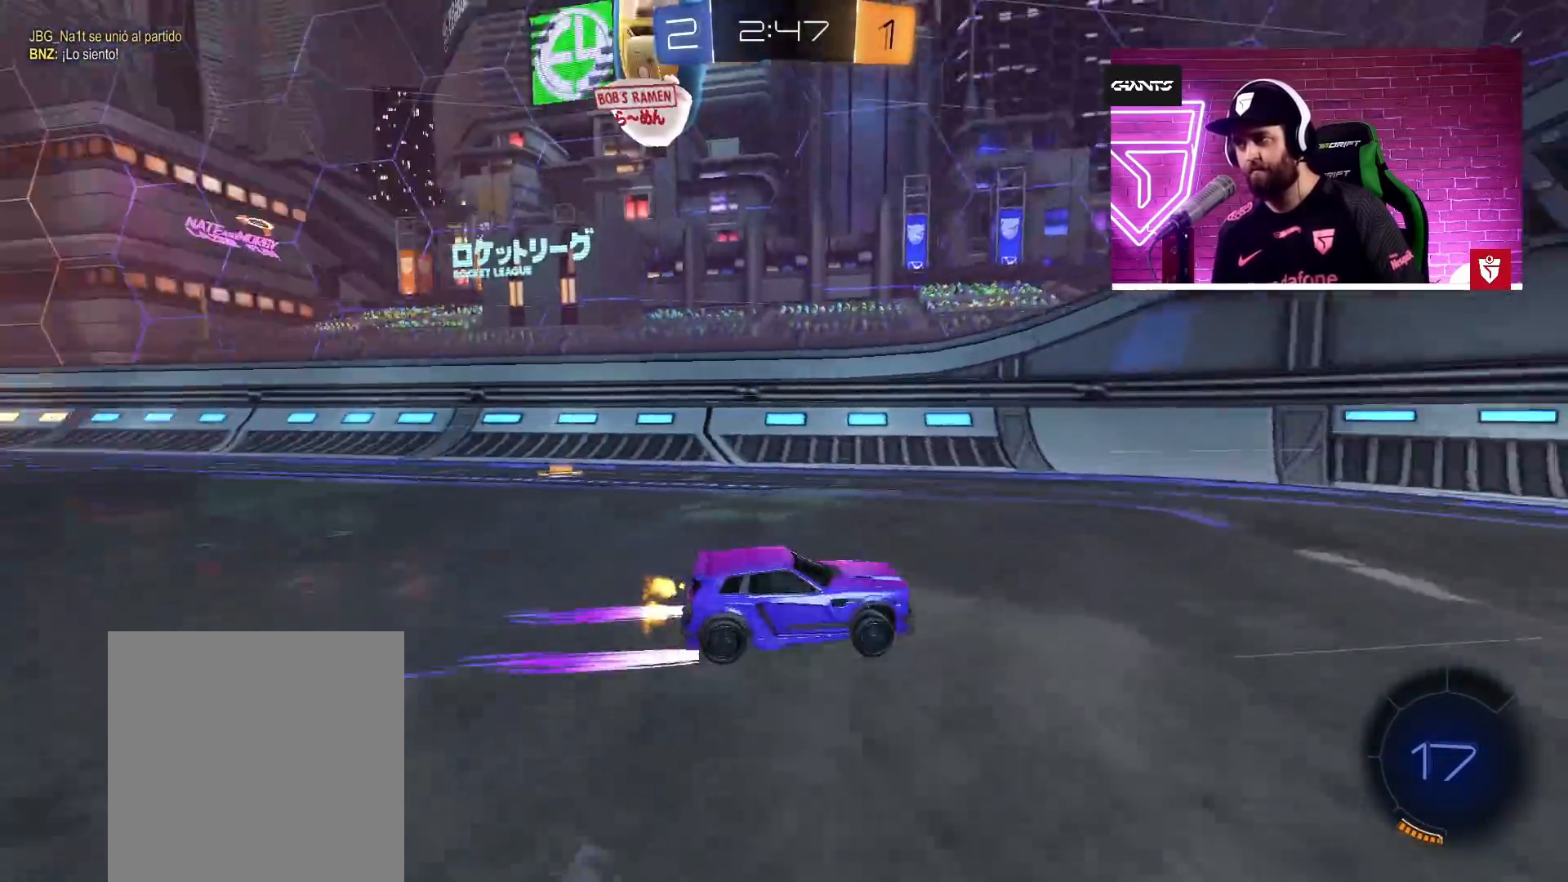
{"buttons": ["L1", "R2"], "left_stick": "up-right", "right_stick": "center", "events": [[17, "TRIANGLE", "up"], [183, "left_stick", "right"], [433, "L1", "down"], [450, "left_stick", "up-right"]]}
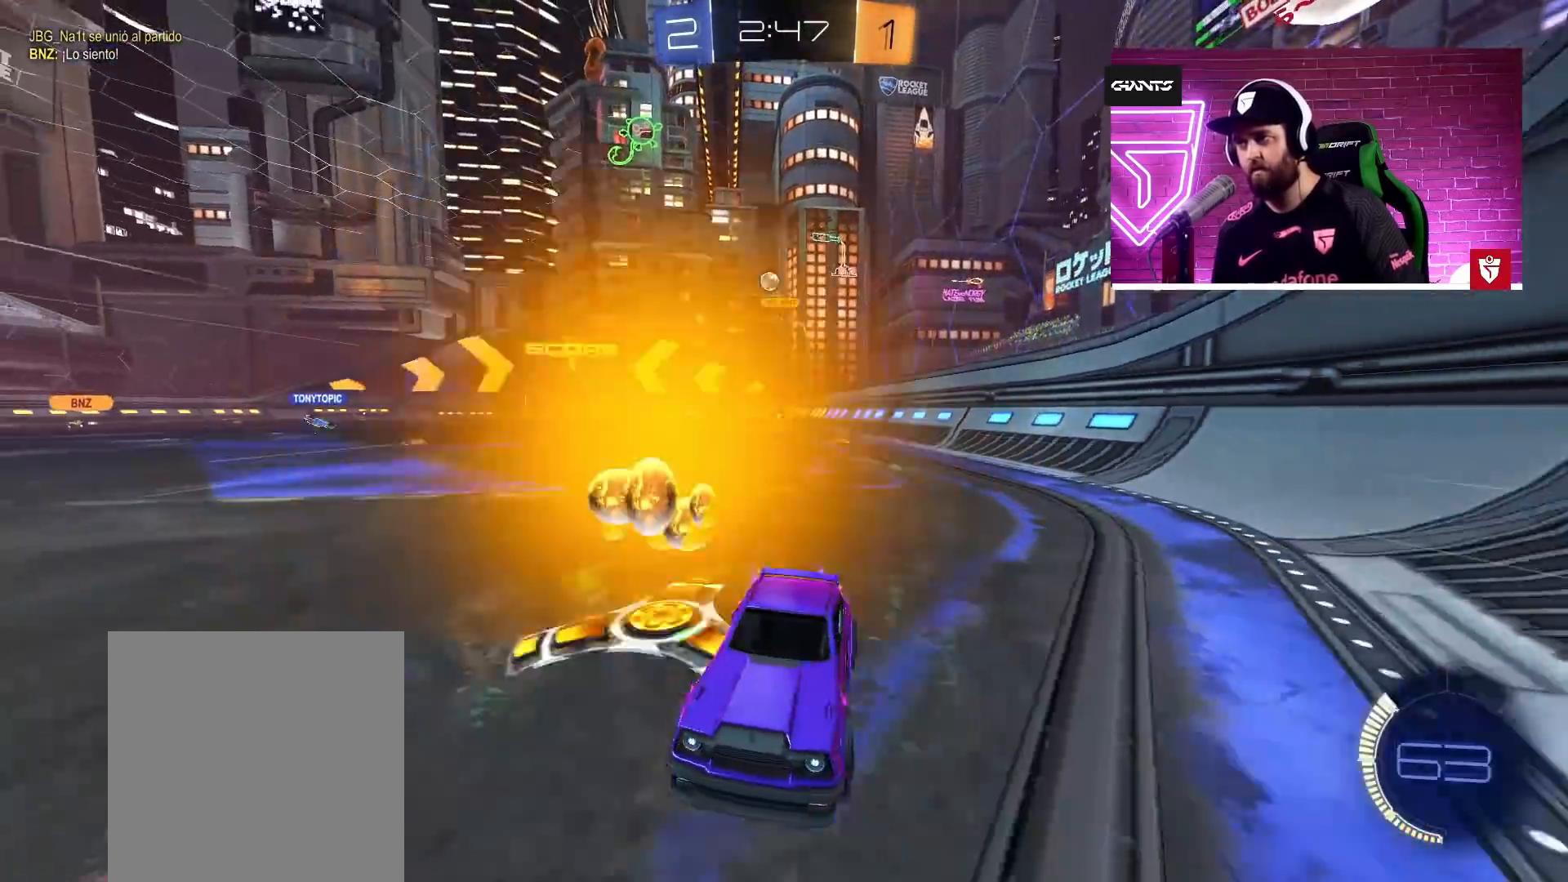
{"buttons": ["R2"], "left_stick": "right", "right_stick": "center", "events": [[83, "L1", "up"], [250, "left_stick", "center"], [333, "left_stick", "right"]]}
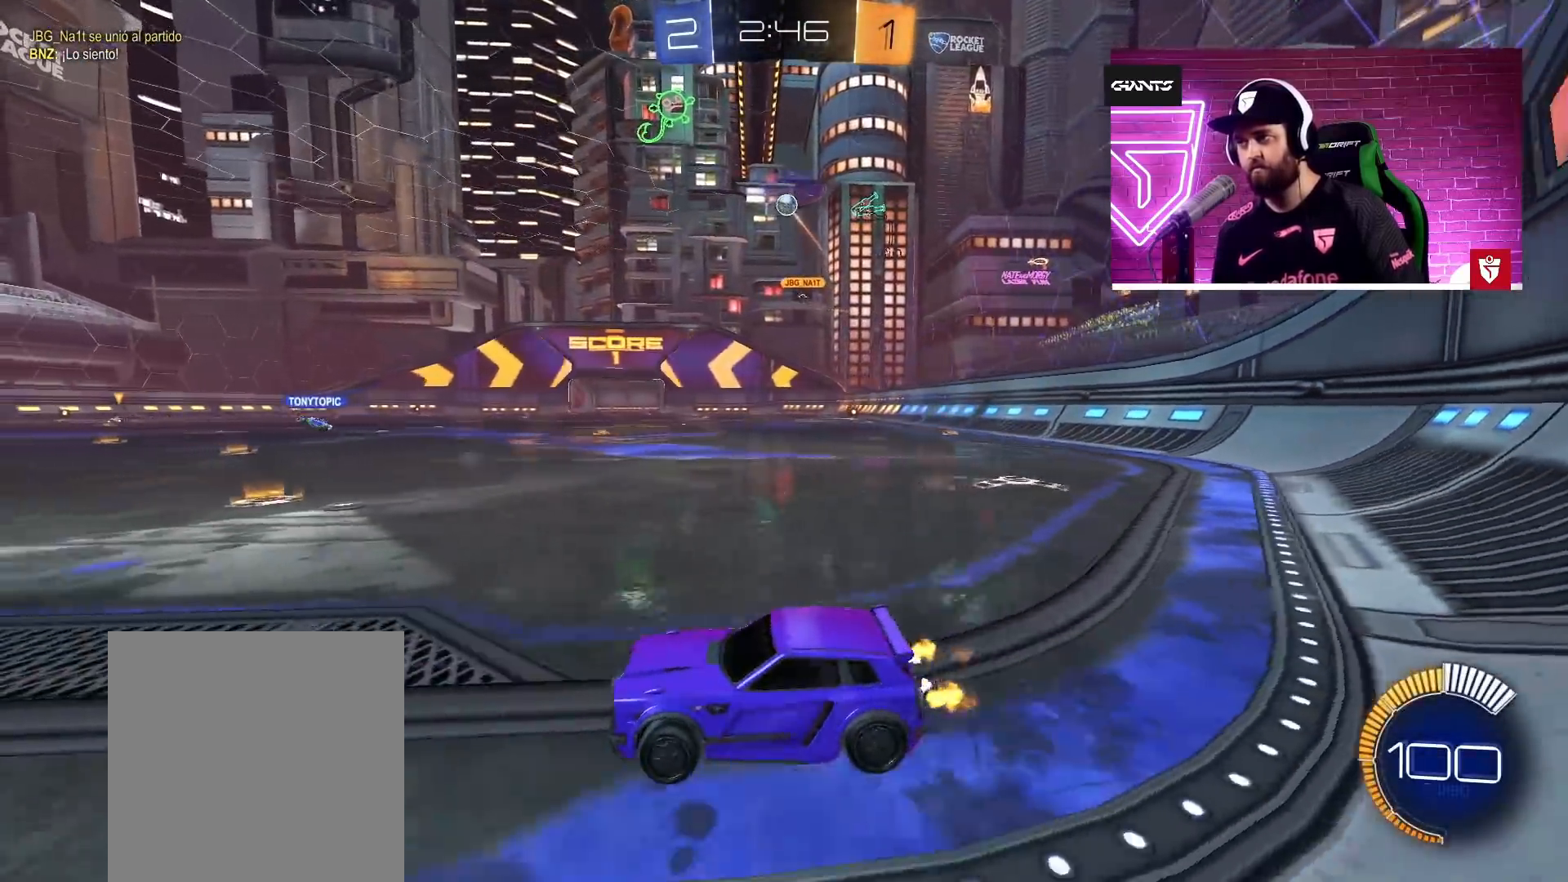
{"buttons": [], "left_stick": "center", "right_stick": "center", "events": [[33, "left_stick", "up-right"], [283, "left_stick", "right"], [383, "R2", "up"], [433, "left_stick", "center"]]}
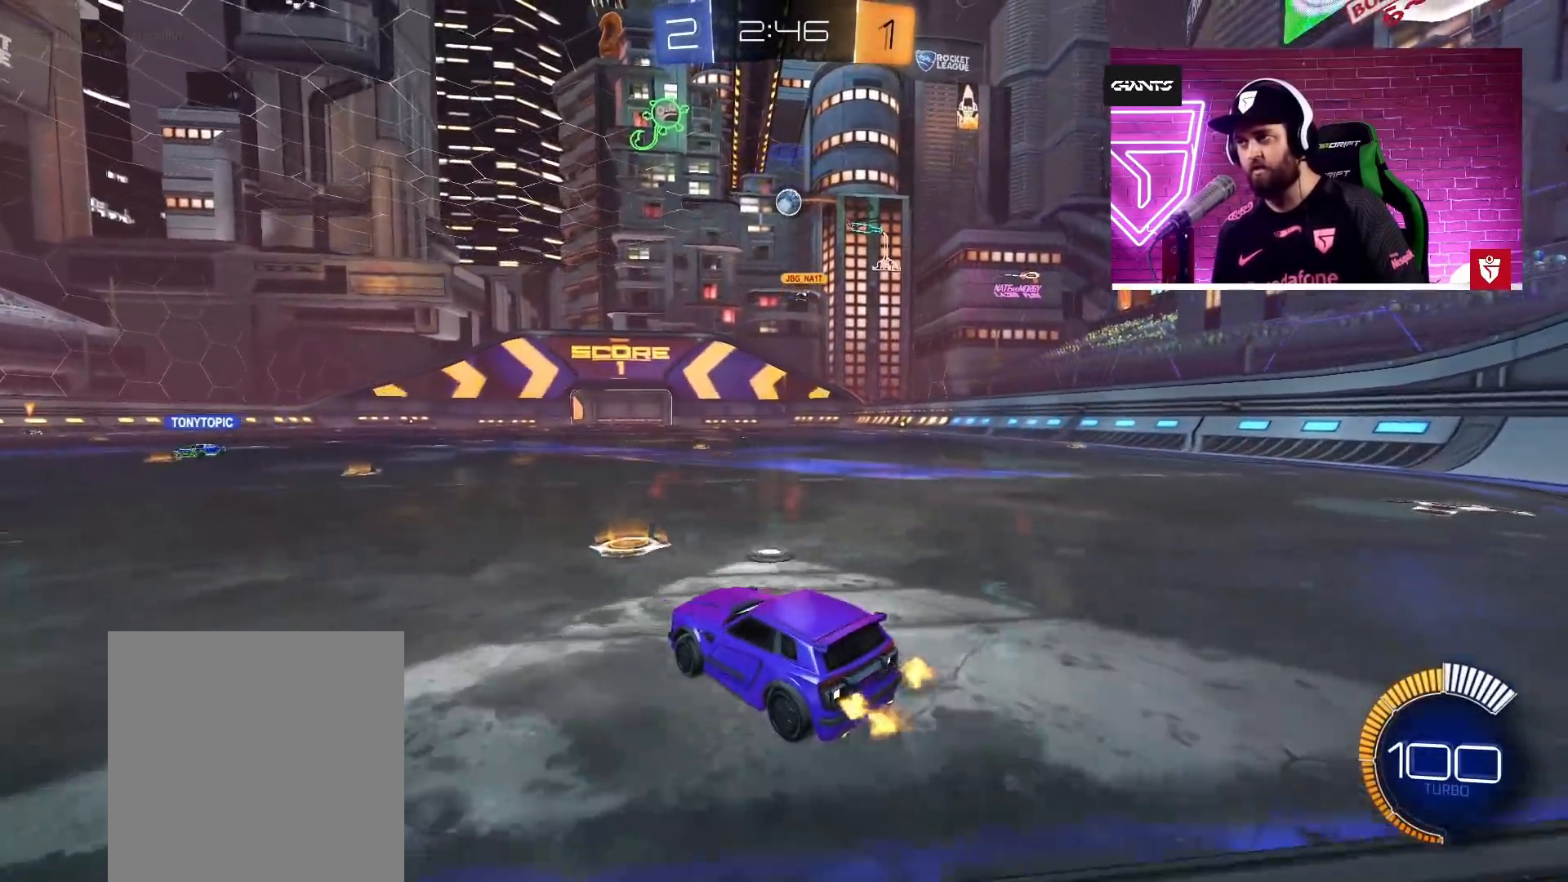
{"buttons": ["CROSS", "R2"], "left_stick": "right", "right_stick": "center", "events": [[67, "L2", "down"], [83, "left_stick", "down-left"], [167, "L2", "up"], [183, "R2", "down"], [217, "left_stick", "center"], [267, "left_stick", "right"], [317, "left_stick", "center"], [417, "CROSS", "down"], [467, "left_stick", "right"]]}
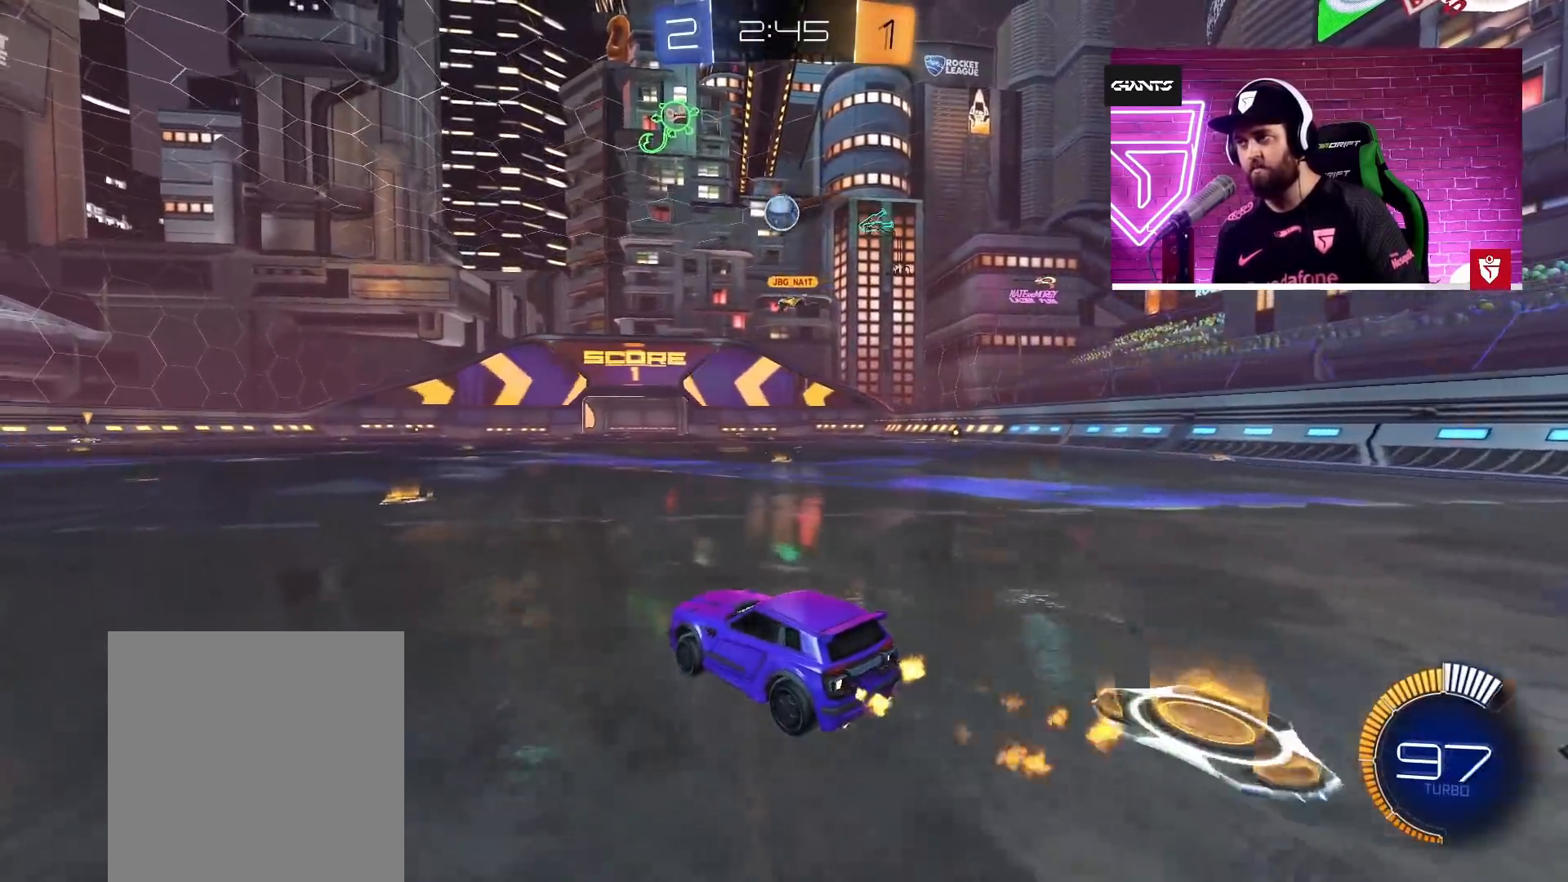
{"buttons": ["CROSS", "R2"], "left_stick": "left", "right_stick": "center", "events": [[83, "left_stick", "center"], [250, "left_stick", "right"], [467, "left_stick", "left"]]}
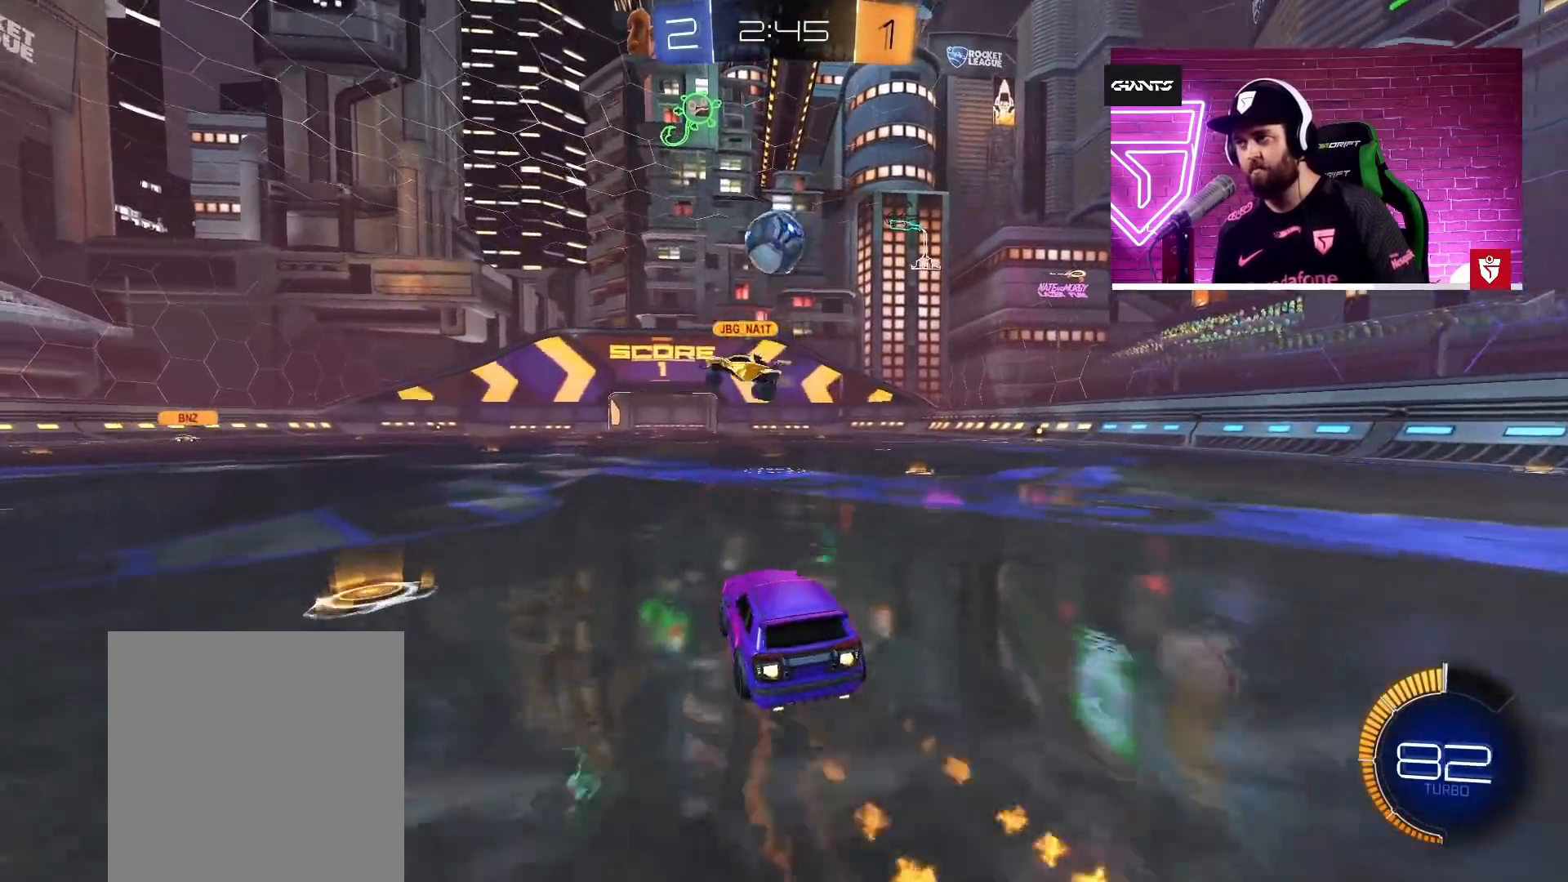
{"buttons": ["CROSS", "R2"], "left_stick": "left", "right_stick": "center", "events": [[283, "left_stick", "center"], [417, "left_stick", "left"]]}
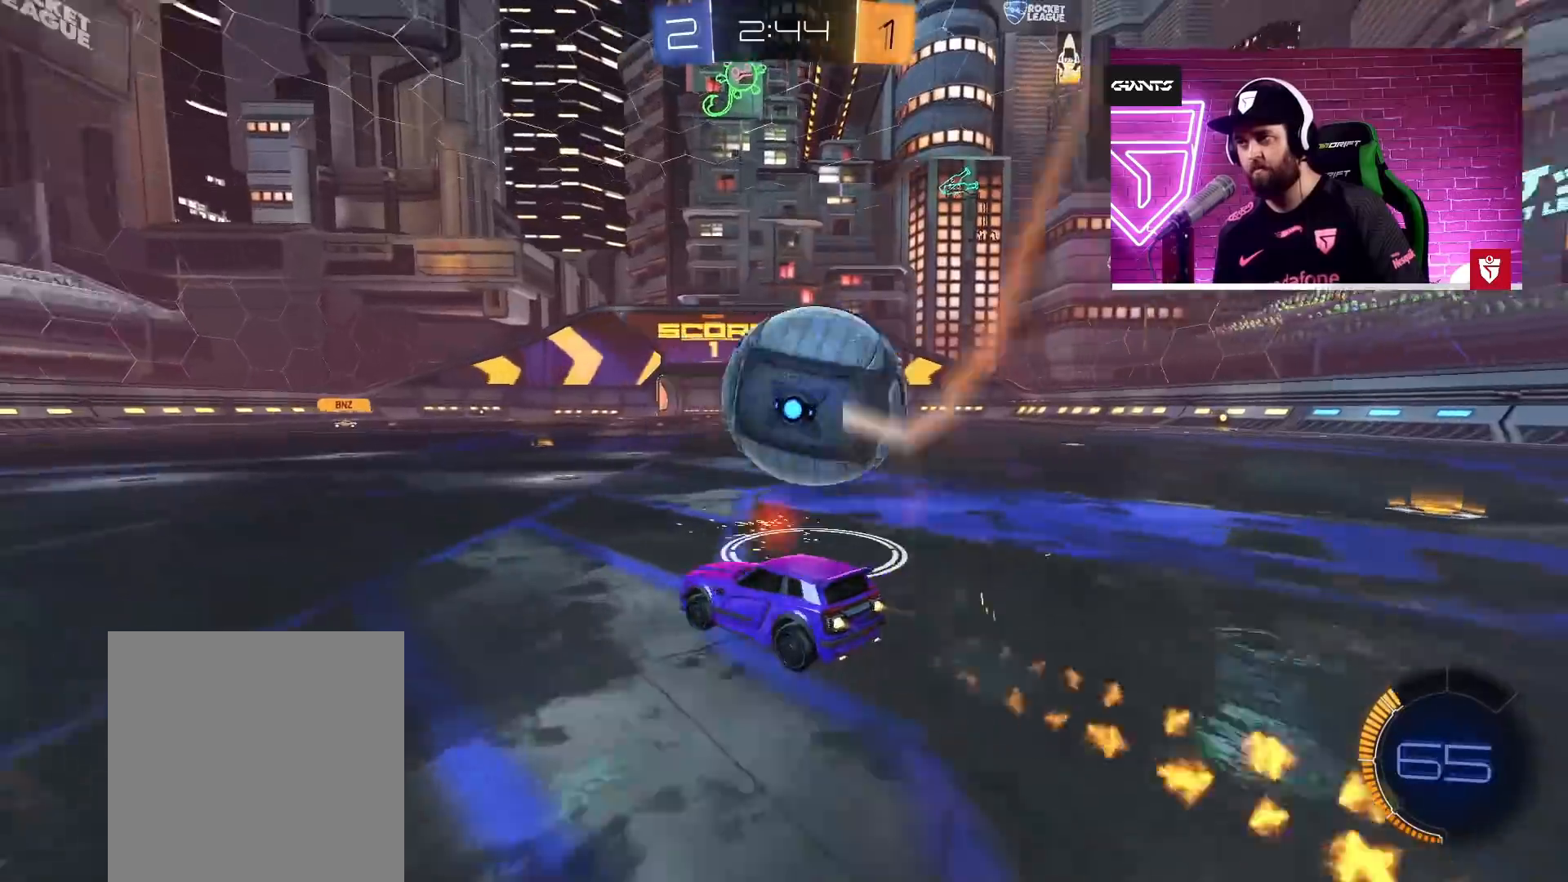
{"buttons": ["CROSS", "R2"], "left_stick": "center", "right_stick": "center", "events": [[50, "left_stick", "right"], [83, "CROSS", "up"], [183, "TRIANGLE", "down"], [283, "TRIANGLE", "up"], [317, "CROSS", "down"], [400, "left_stick", "center"]]}
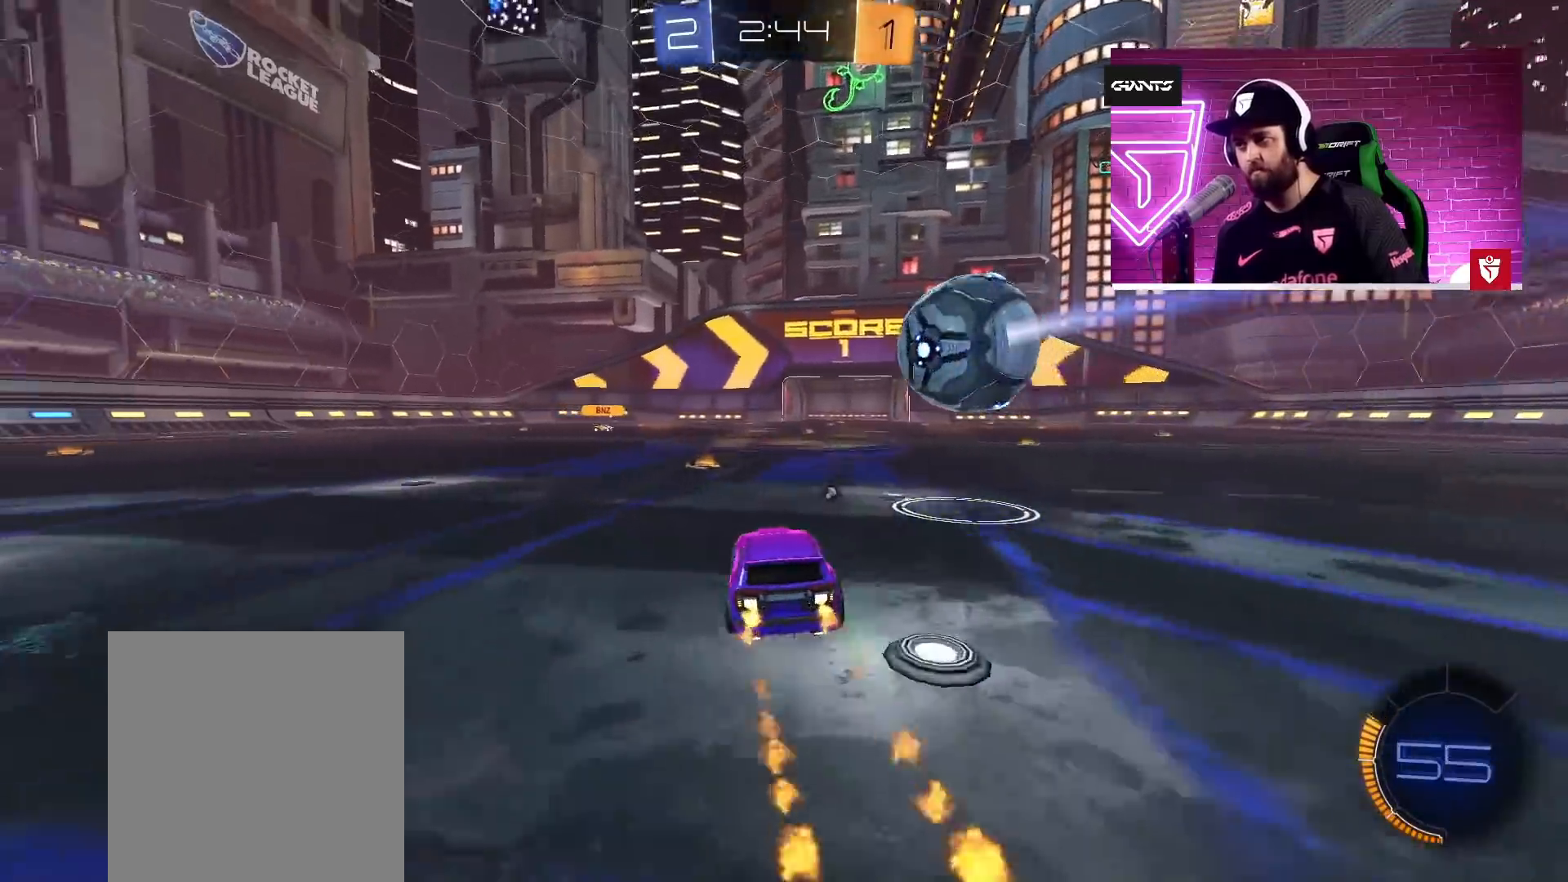
{"buttons": ["R2"], "left_stick": "up-right", "right_stick": "center", "events": [[183, "left_stick", "right"], [317, "left_stick", "left"], [383, "CROSS", "up"], [433, "left_stick", "down-right"], [500, "left_stick", "up-right"]]}
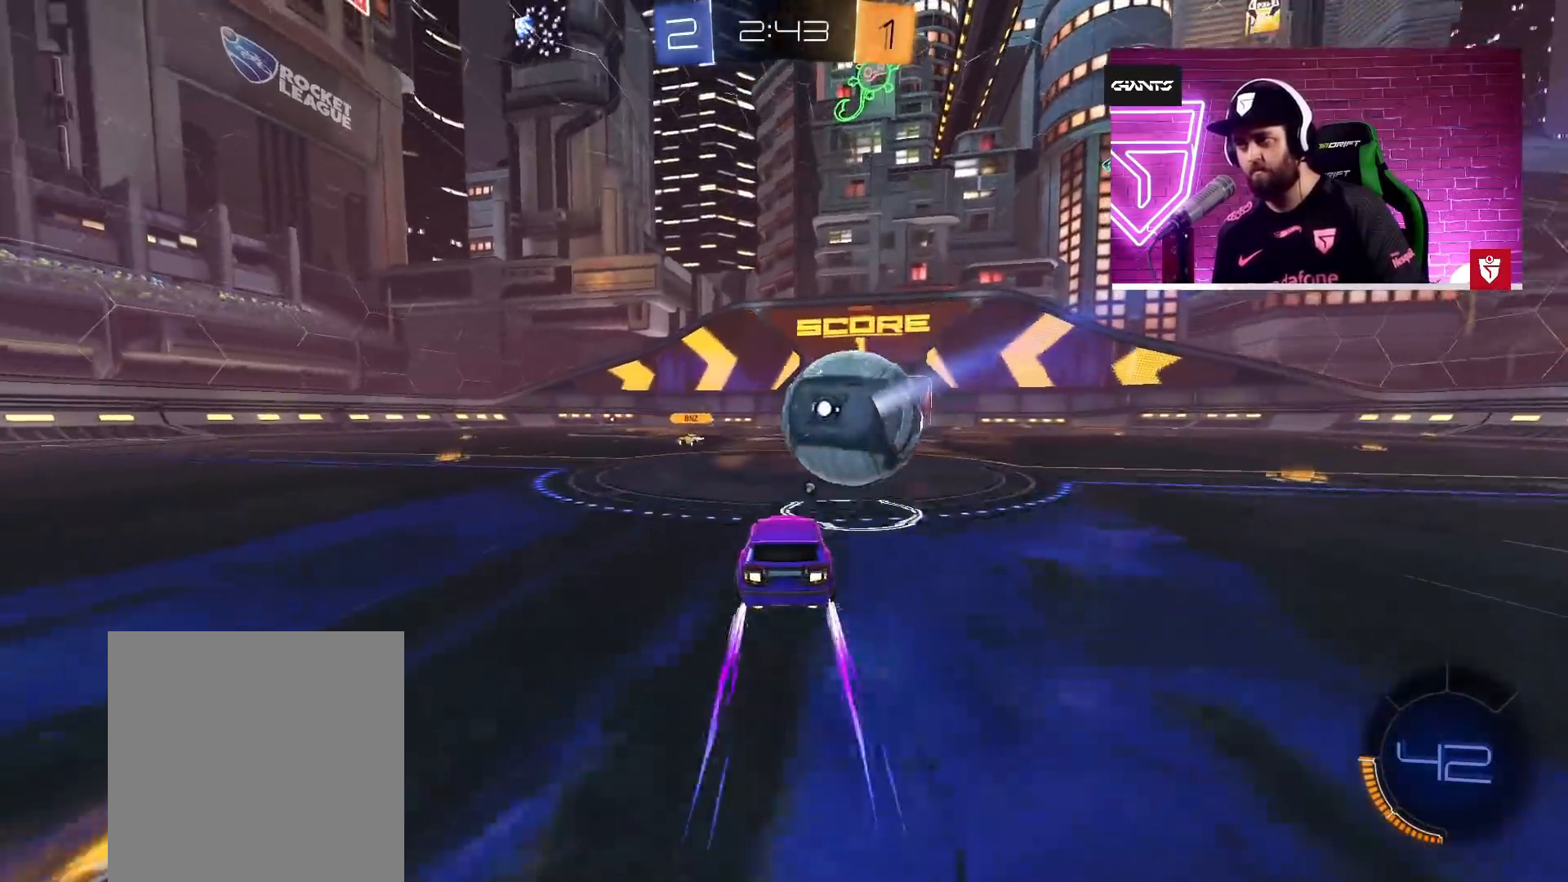
{"buttons": ["R2"], "left_stick": "right", "right_stick": "center", "events": [[33, "left_stick", "down-right"], [50, "left_stick", "left"], [383, "left_stick", "right"]]}
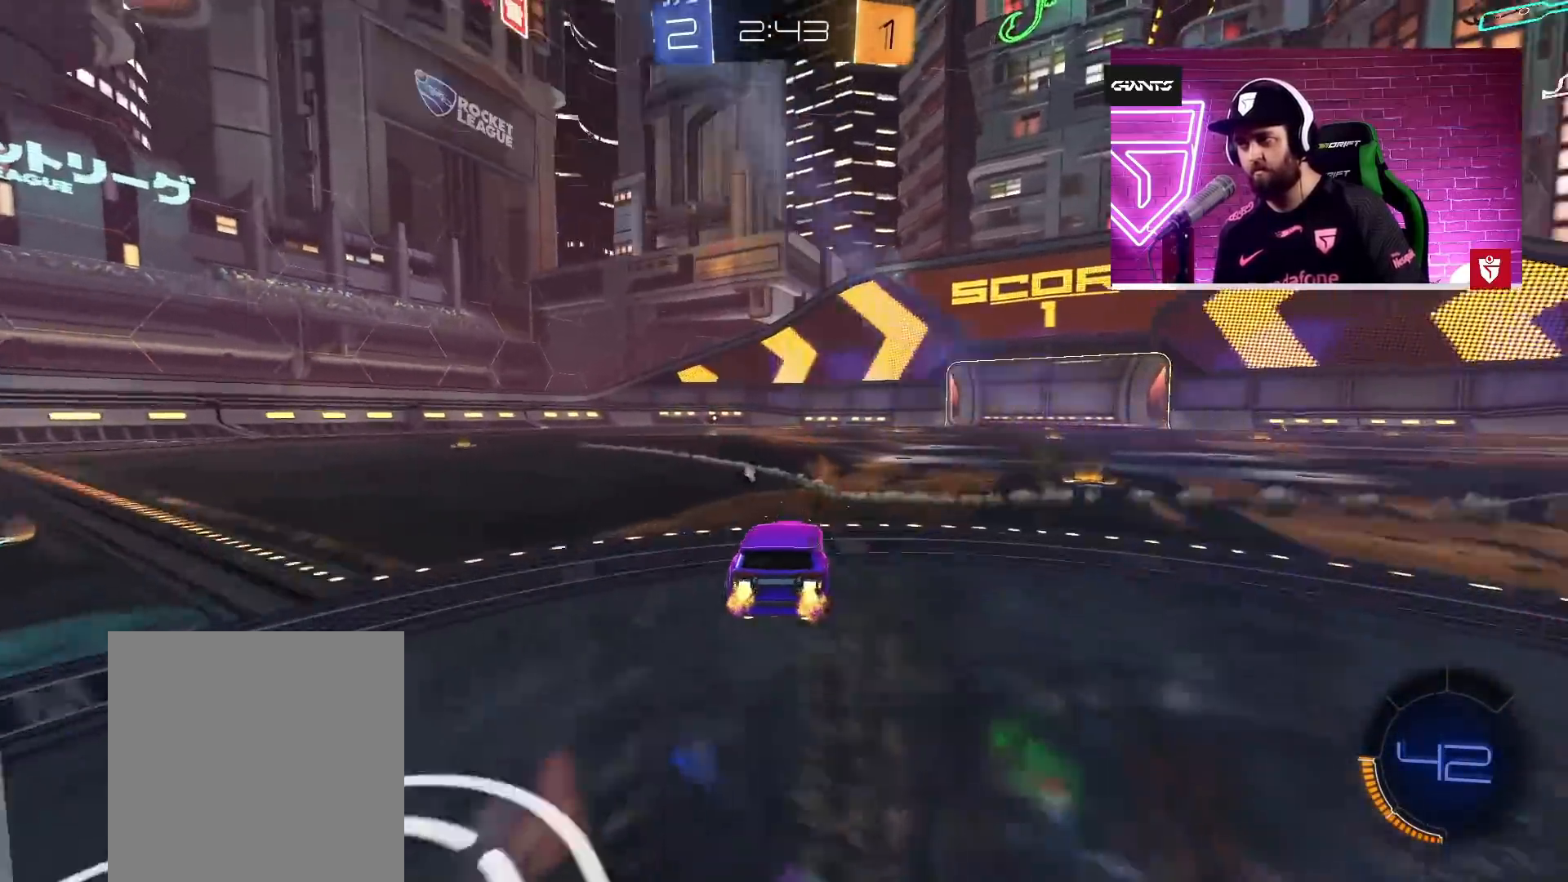
{"buttons": ["R2"], "left_stick": "left", "right_stick": "center", "events": [[33, "left_stick", "left"], [233, "L1", "down"], [267, "TRIANGLE", "down"], [333, "L1", "up"], [400, "TRIANGLE", "up"]]}
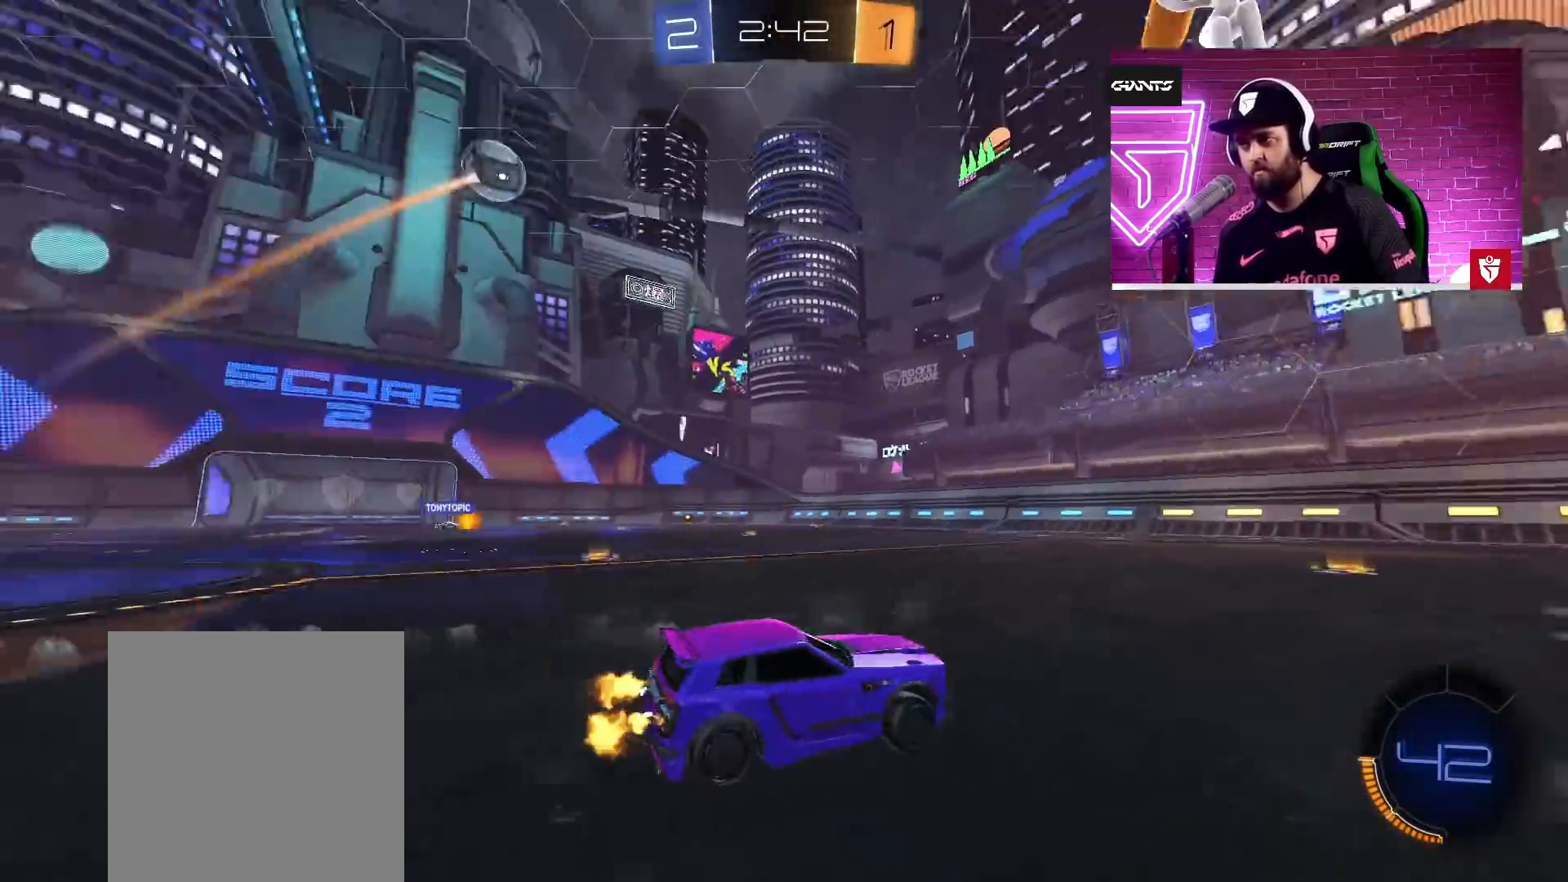
{"buttons": ["R2"], "left_stick": "center", "right_stick": "center", "events": [[117, "left_stick", "center"]]}
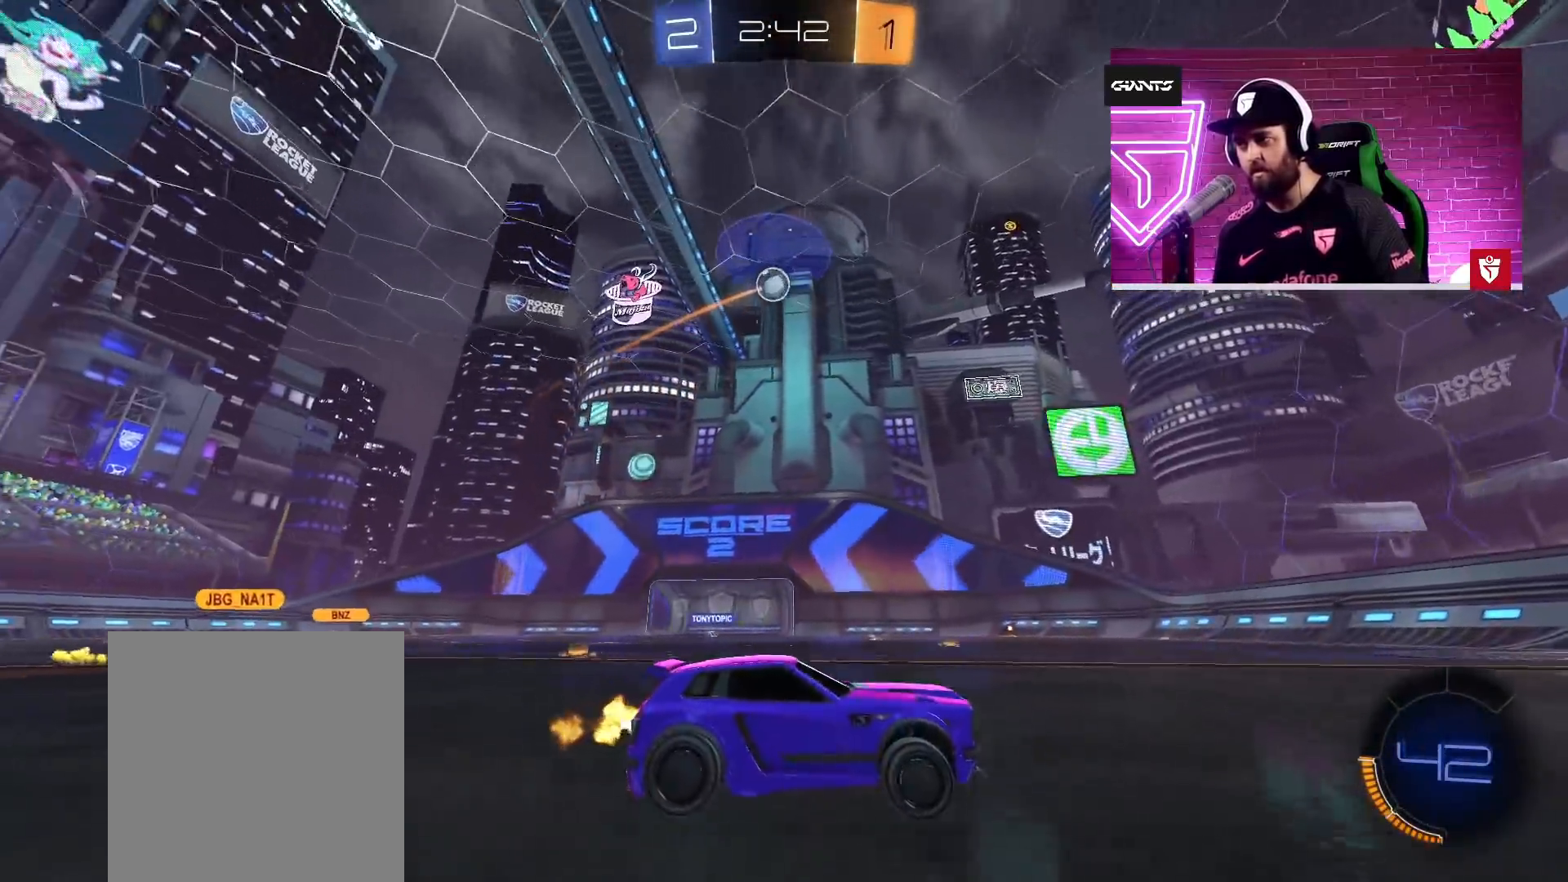
{"buttons": ["CROSS", "R2"], "left_stick": "left", "right_stick": "center", "events": [[217, "left_stick", "left"], [383, "CROSS", "down"]]}
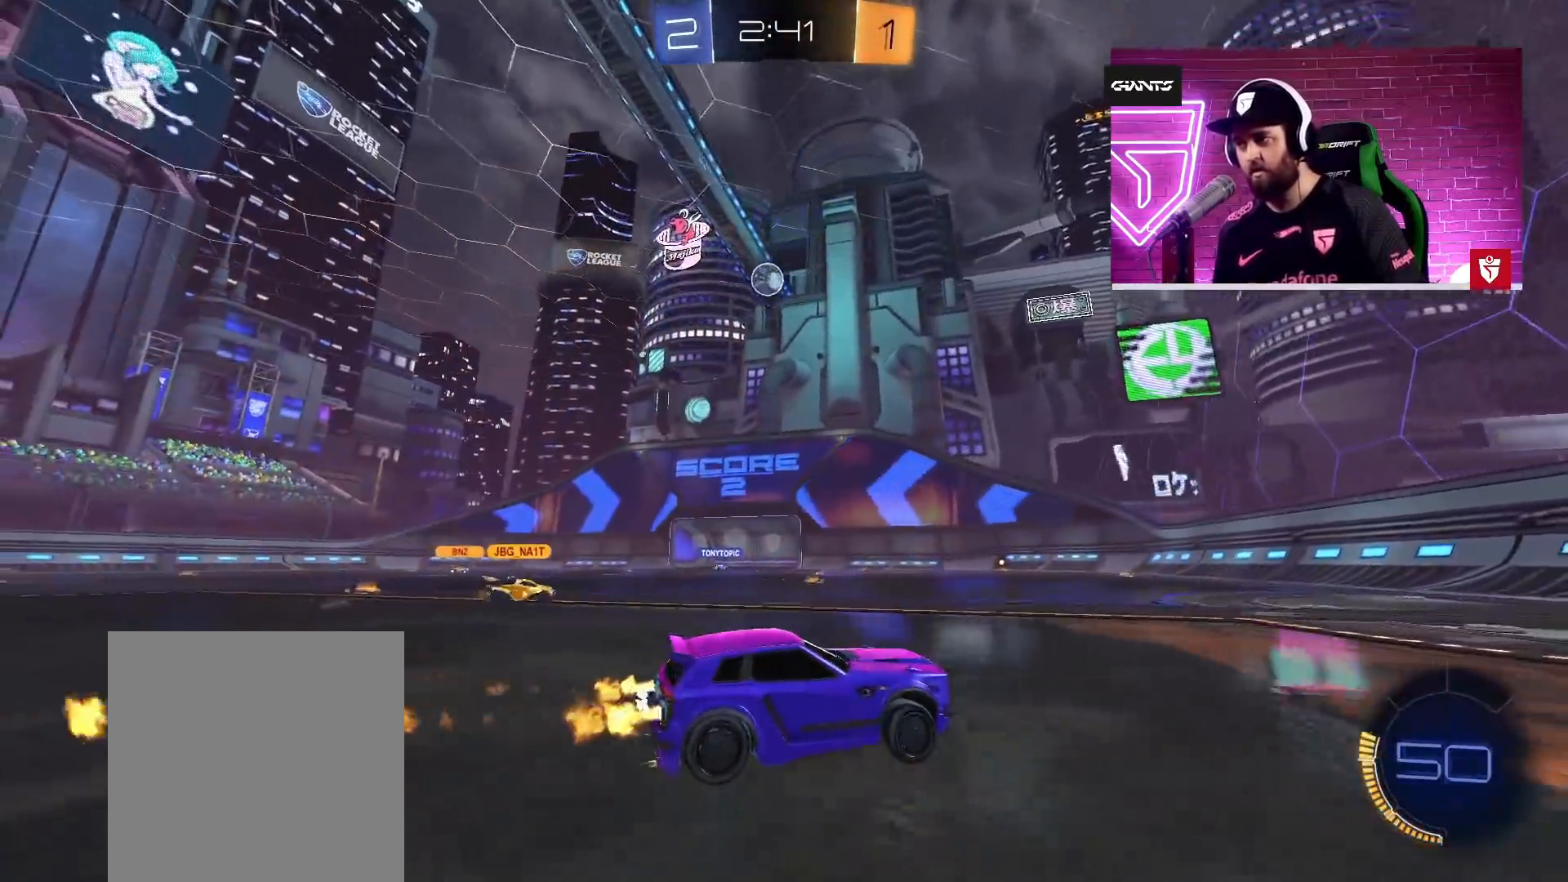
{"buttons": ["CROSS", "R2"], "left_stick": "center", "right_stick": "center", "events": [[17, "left_stick", "center"]]}